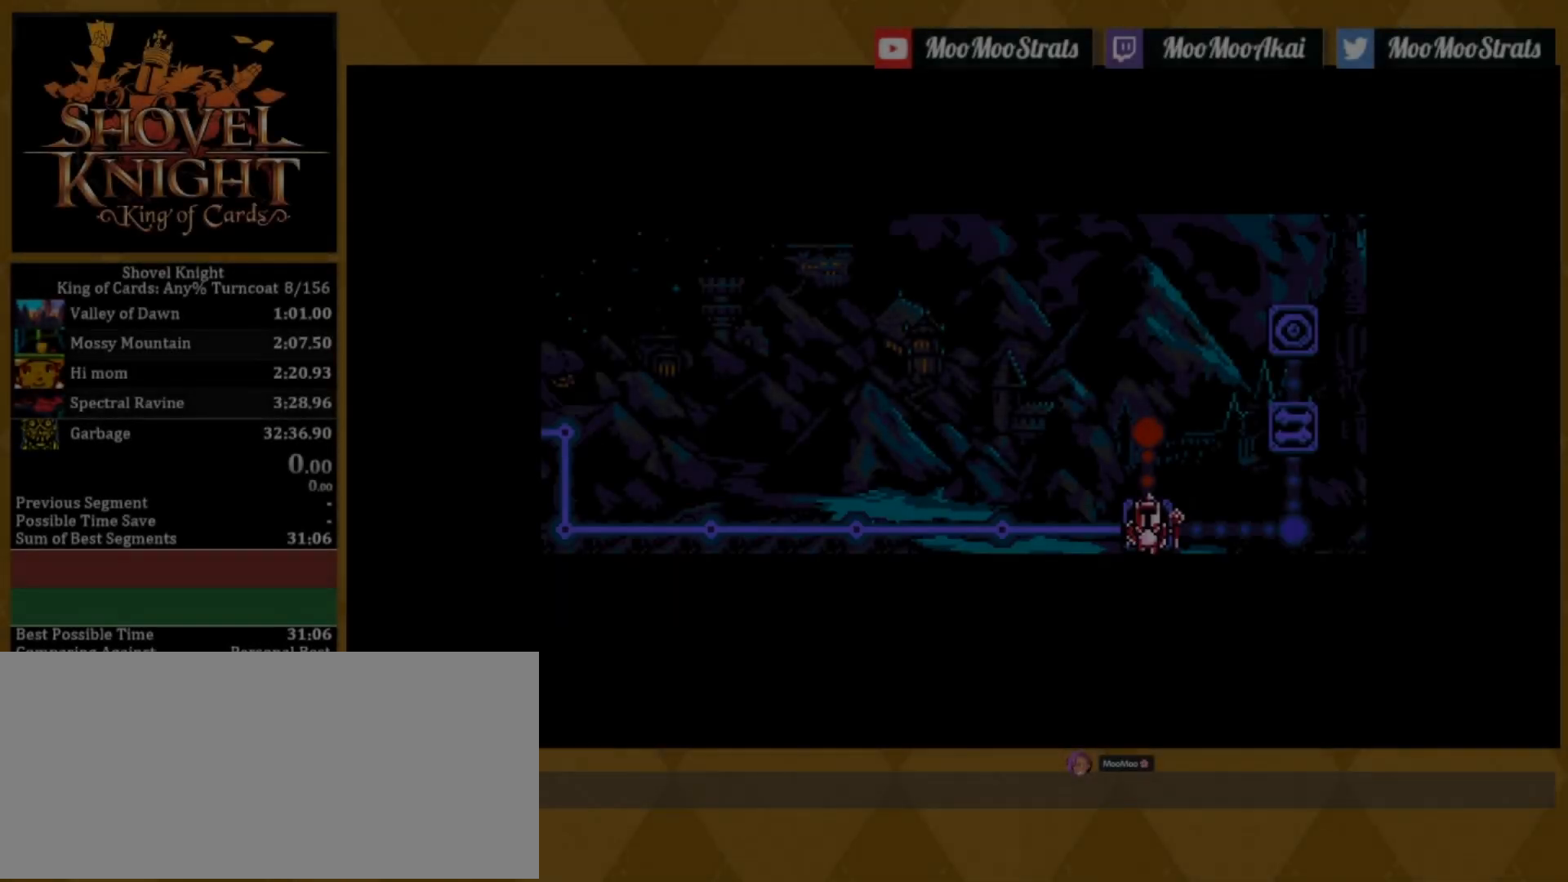
Gameplay with a controller (PlayStation layout); each line is a JSON object with the inputs held at the frame after it. "events" lists button and stick changes between this image and that frame as [ms after this image, input, new state], when the widget could be followed in between. Not read: left_stick right_stick.
{"buttons": [], "events": [[233, "CROSS", "down"], [333, "CROSS", "up"], [383, "CROSS", "down"], [500, "CROSS", "up"]]}
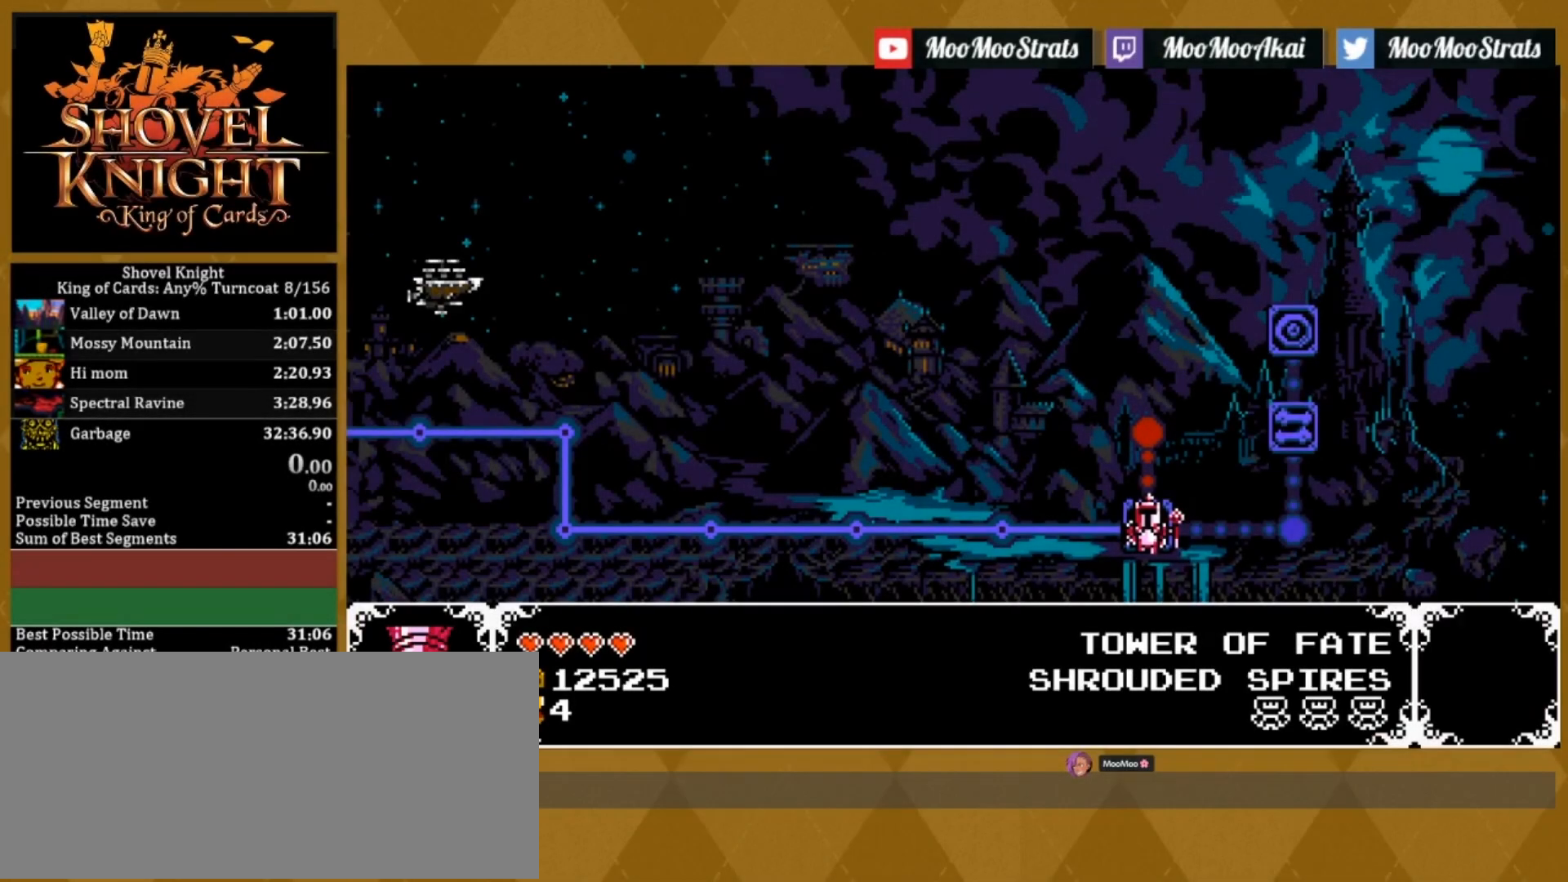
{"buttons": [], "events": [[50, "CROSS", "down"], [150, "CROSS", "up"], [217, "CROSS", "down"], [300, "CROSS", "up"], [383, "CROSS", "down"], [467, "CROSS", "up"]]}
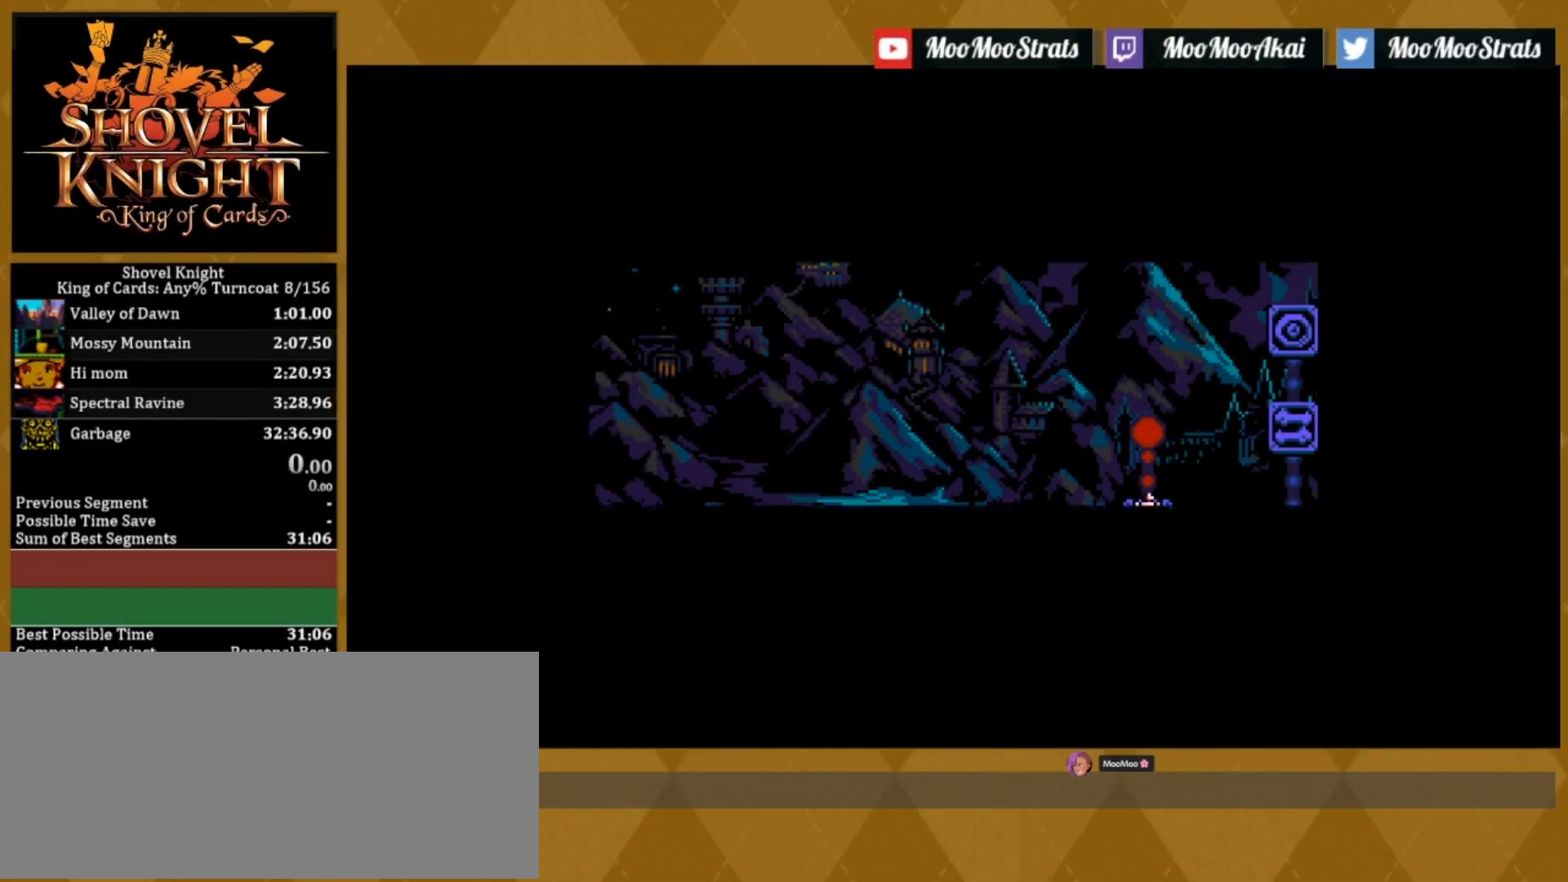
{"buttons": [], "events": [[50, "CROSS", "down"], [133, "CROSS", "up"], [200, "CROSS", "down"], [300, "CROSS", "up"]]}
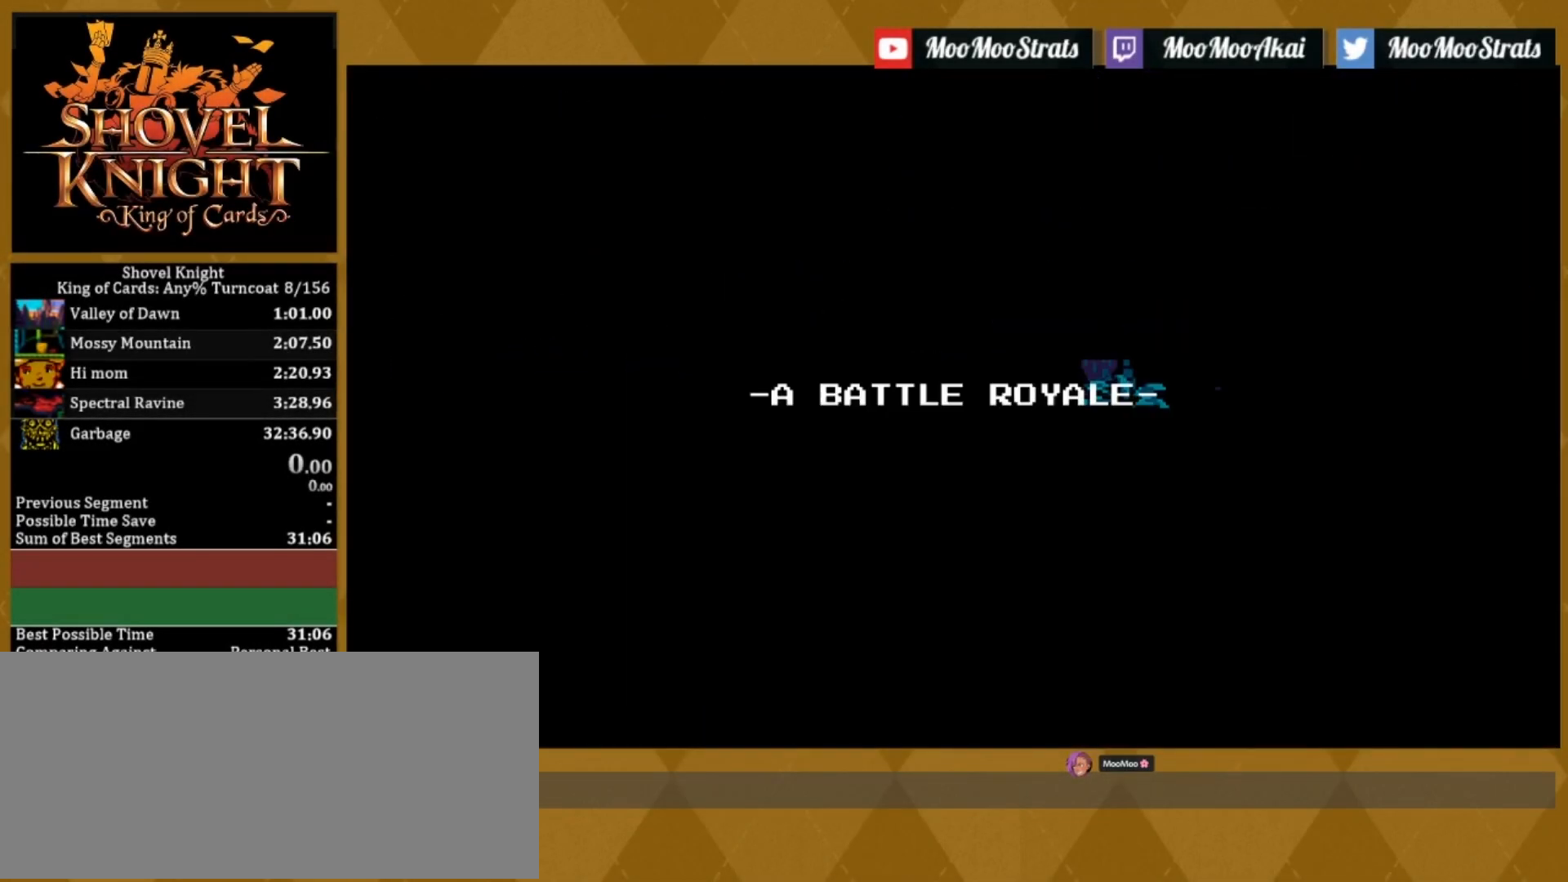
{"buttons": [], "events": [[100, "CROSS", "down"], [200, "CROSS", "up"]]}
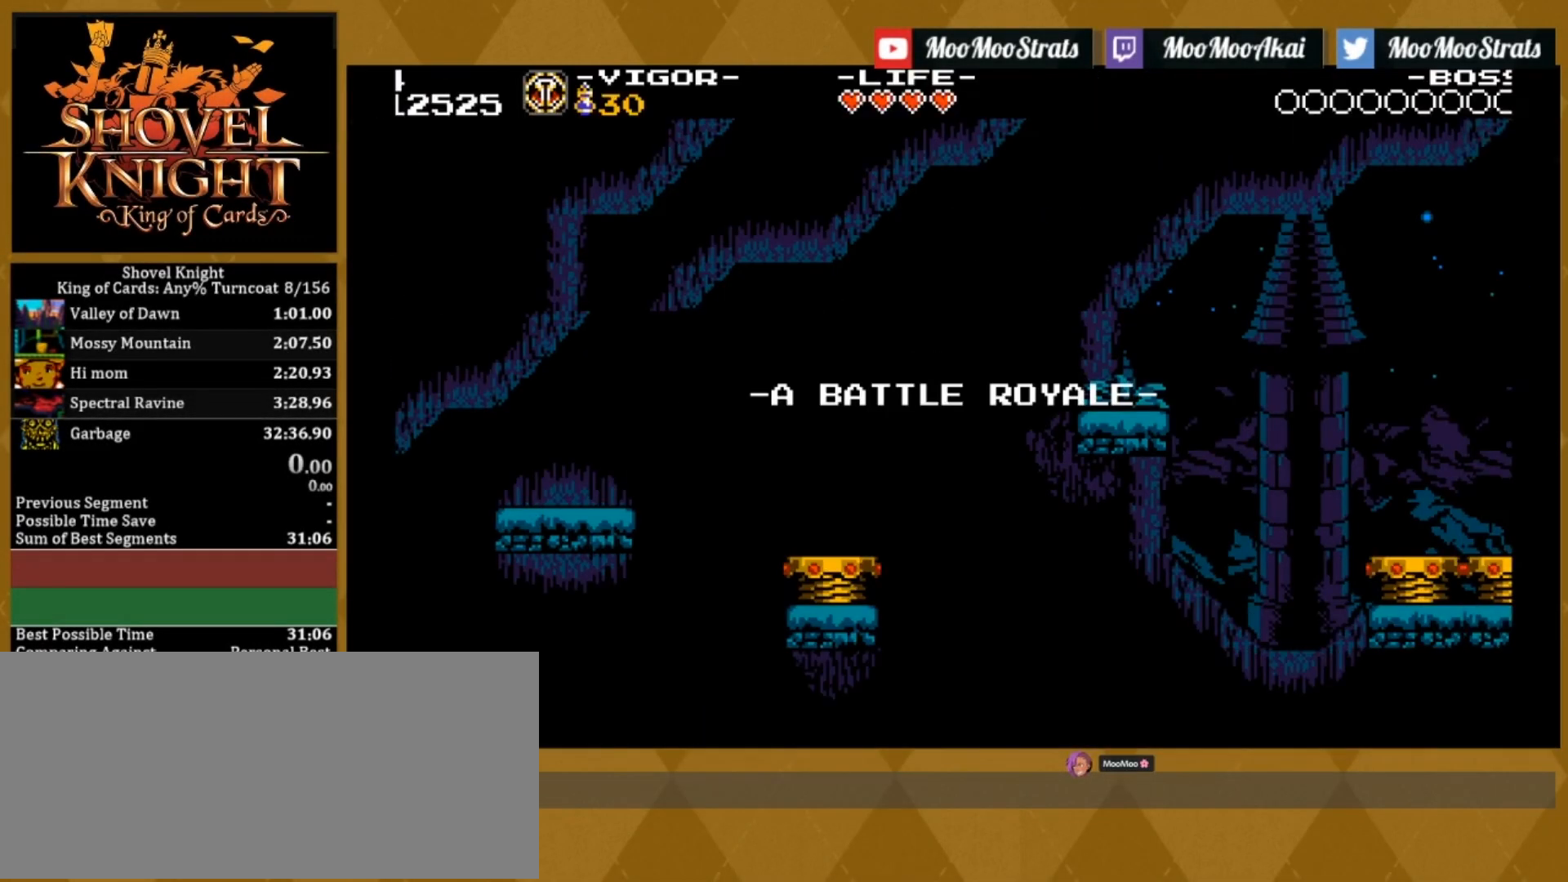
{"buttons": [], "events": []}
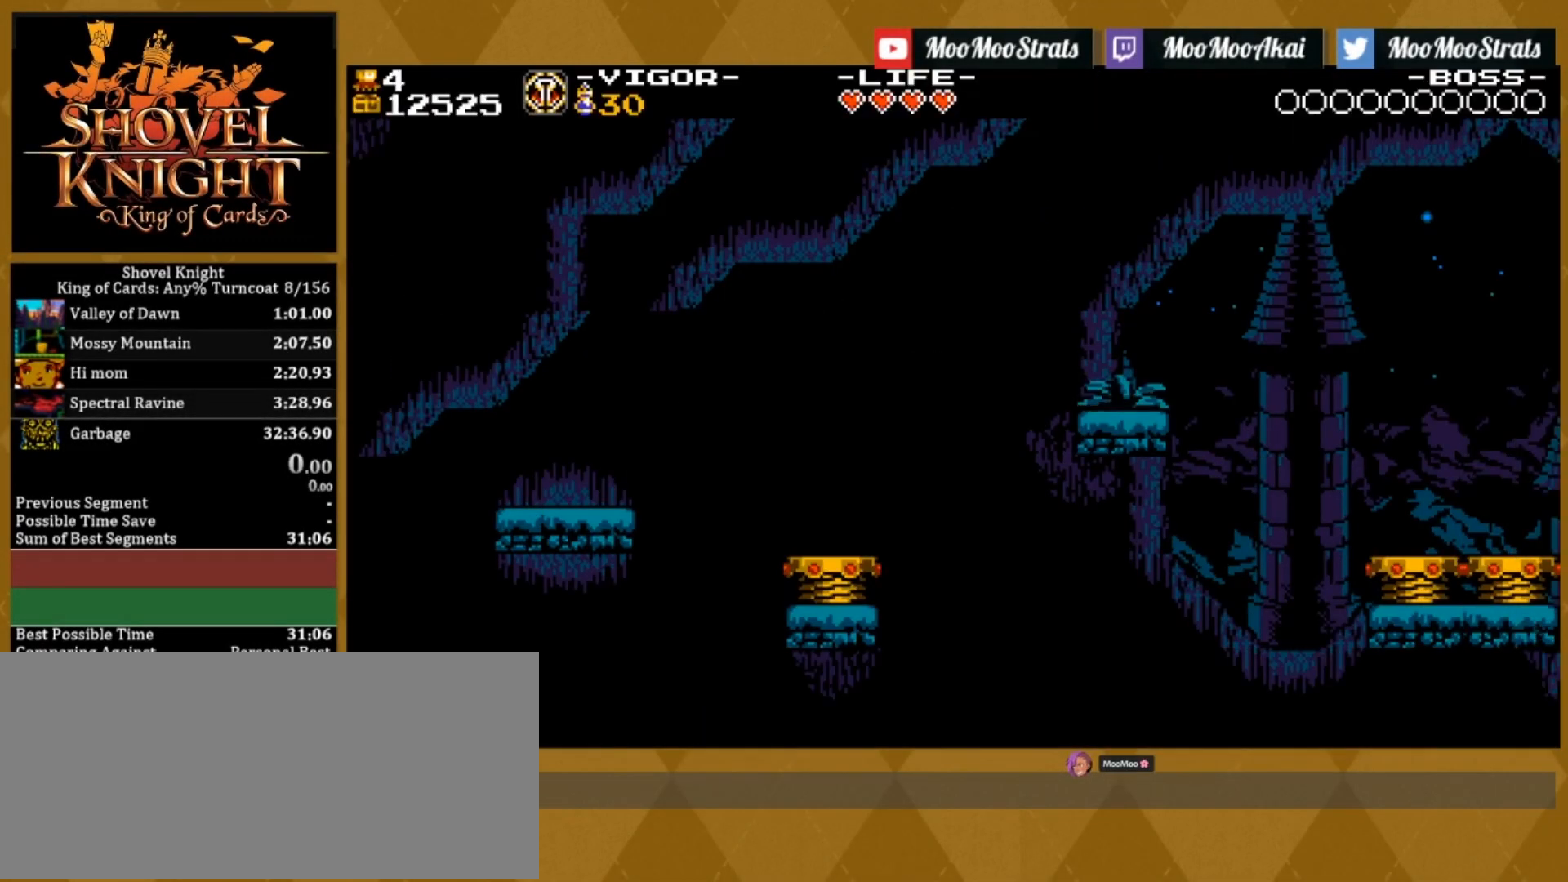
{"buttons": [], "events": []}
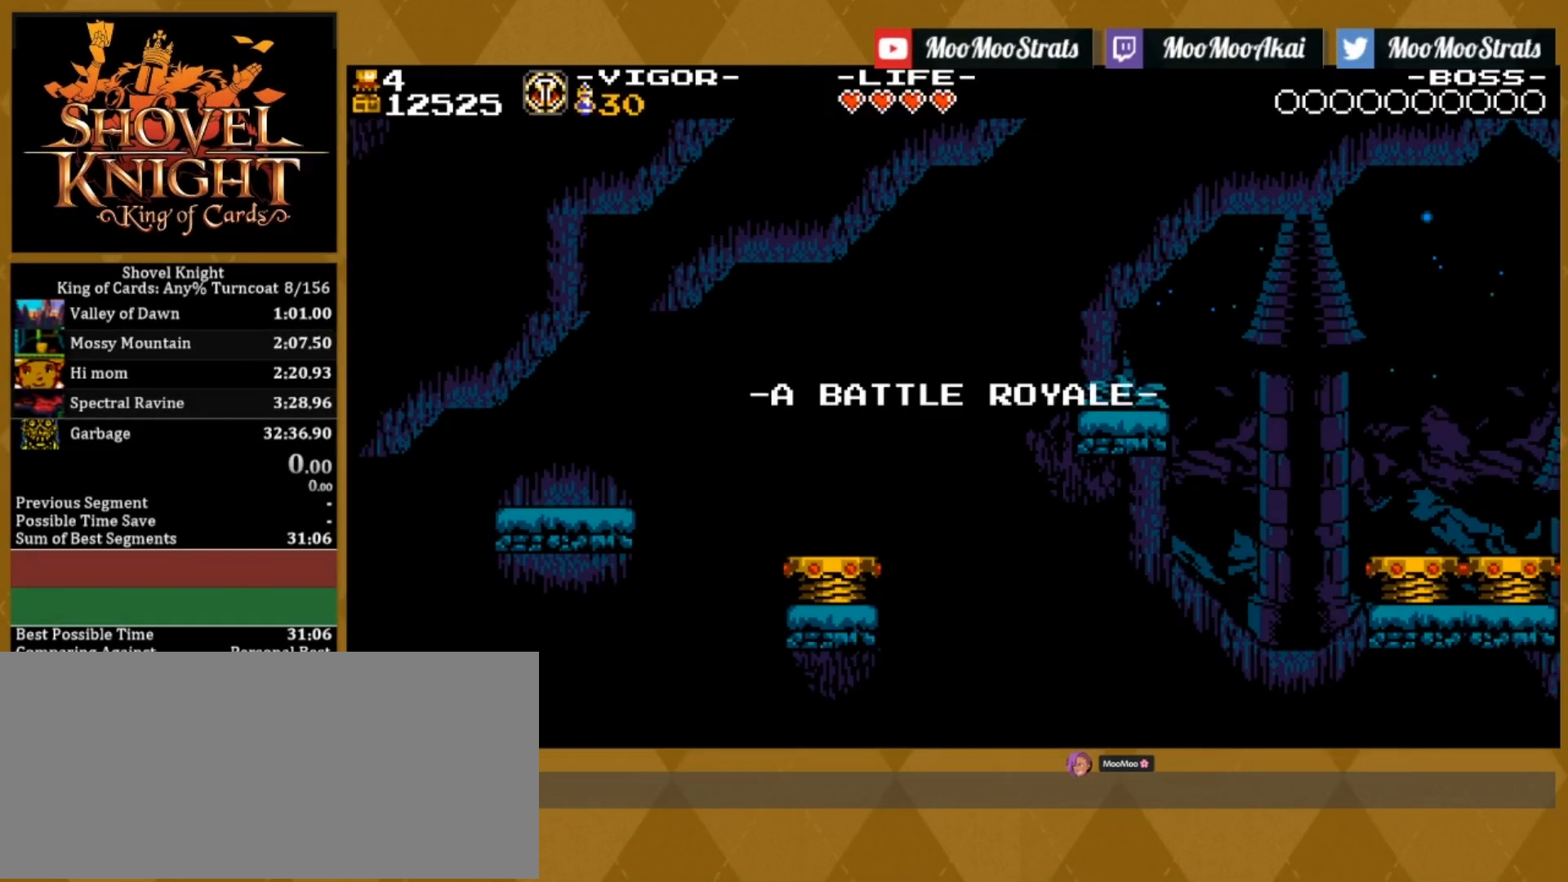
{"buttons": [], "events": []}
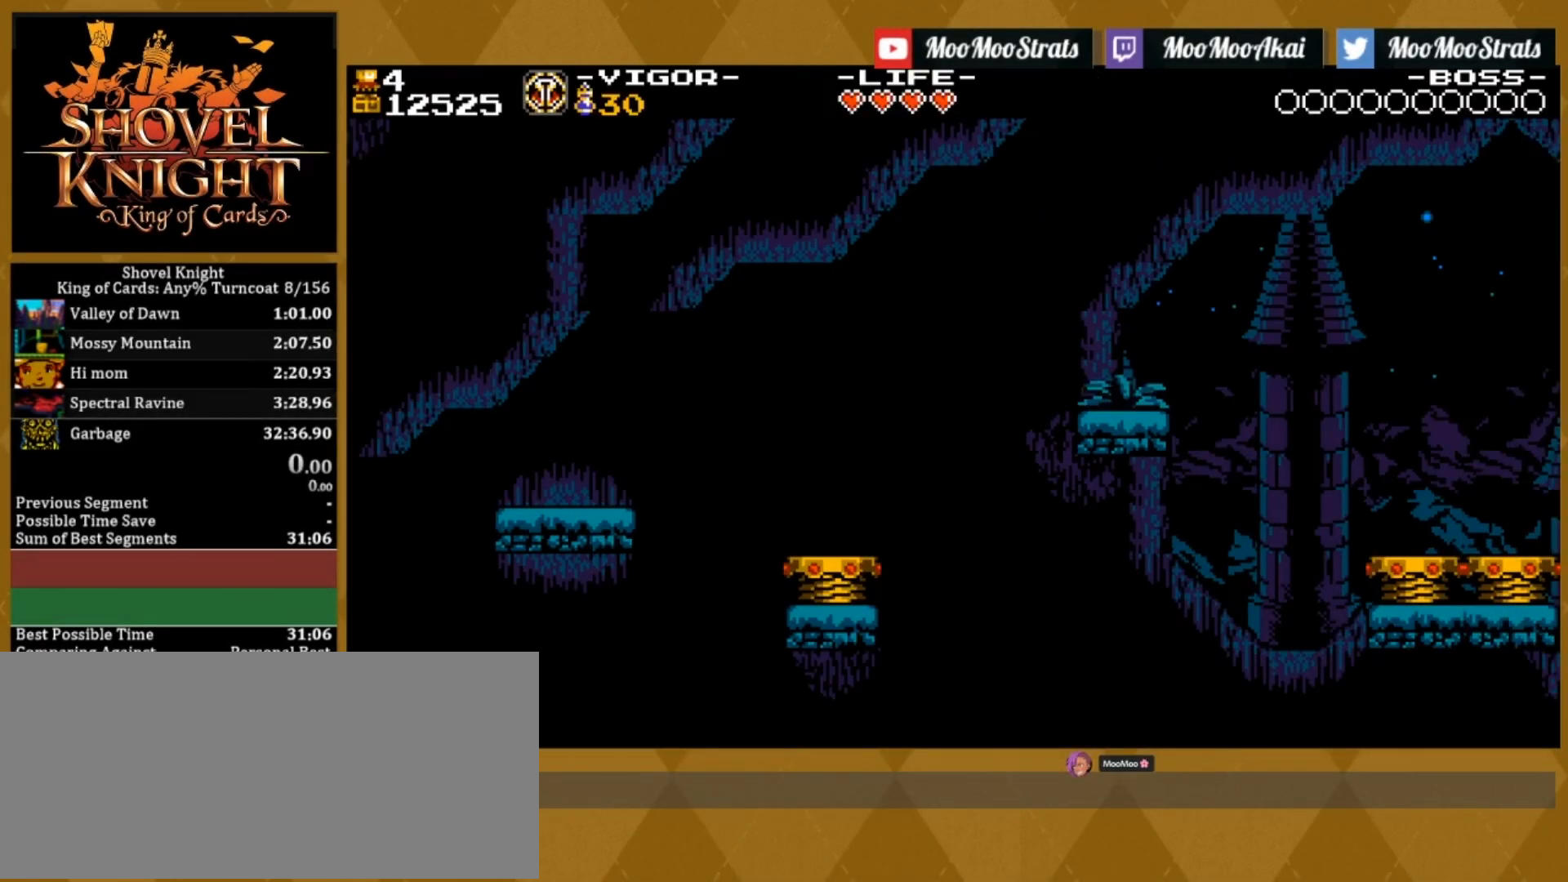
{"buttons": [], "events": []}
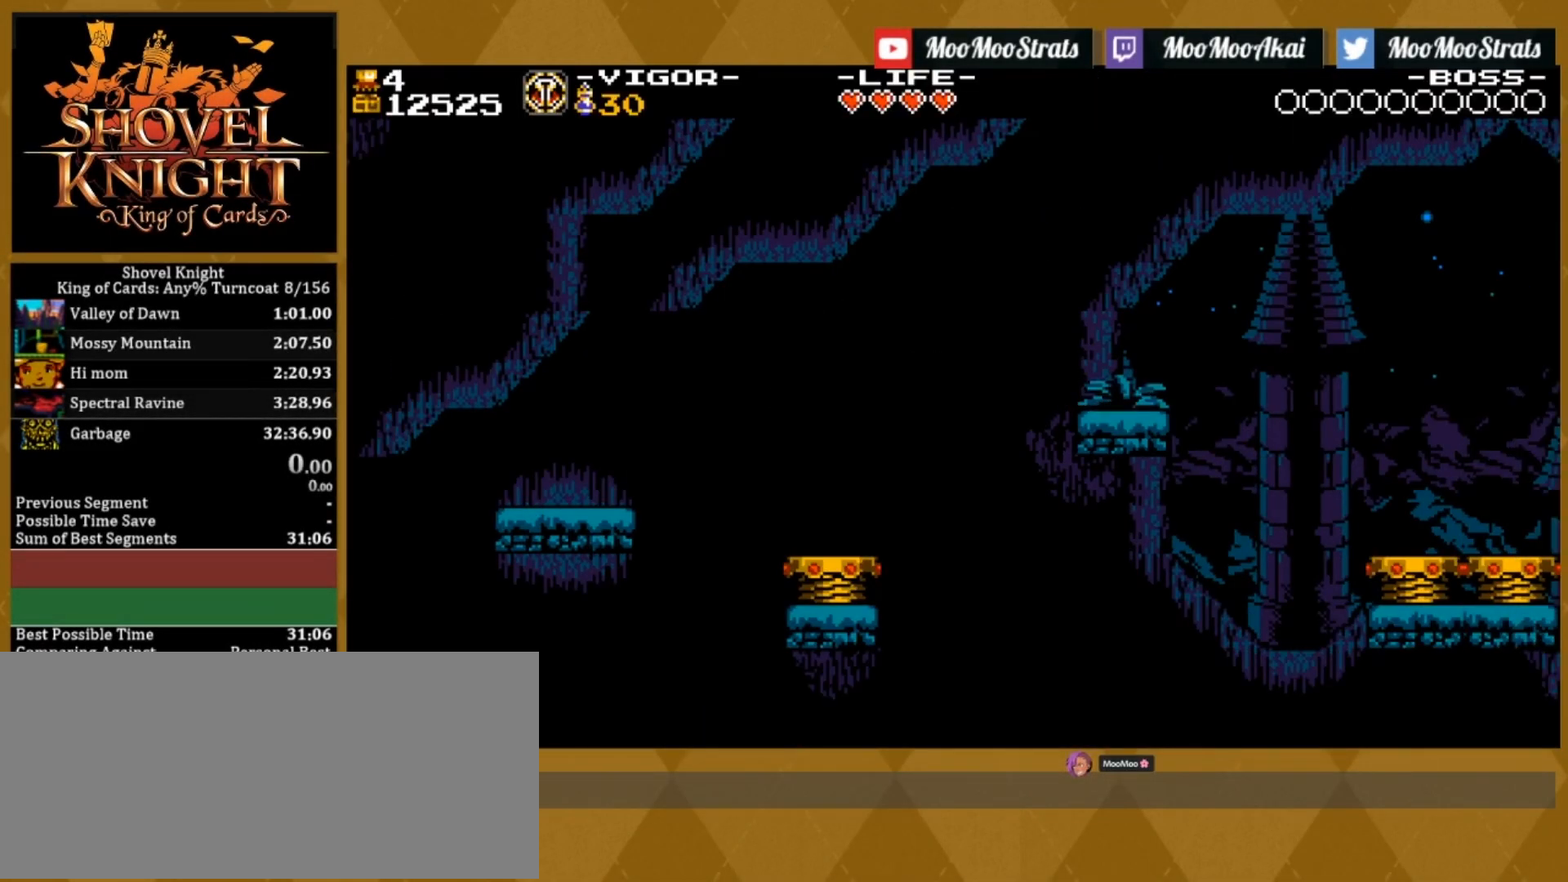
{"buttons": [], "events": []}
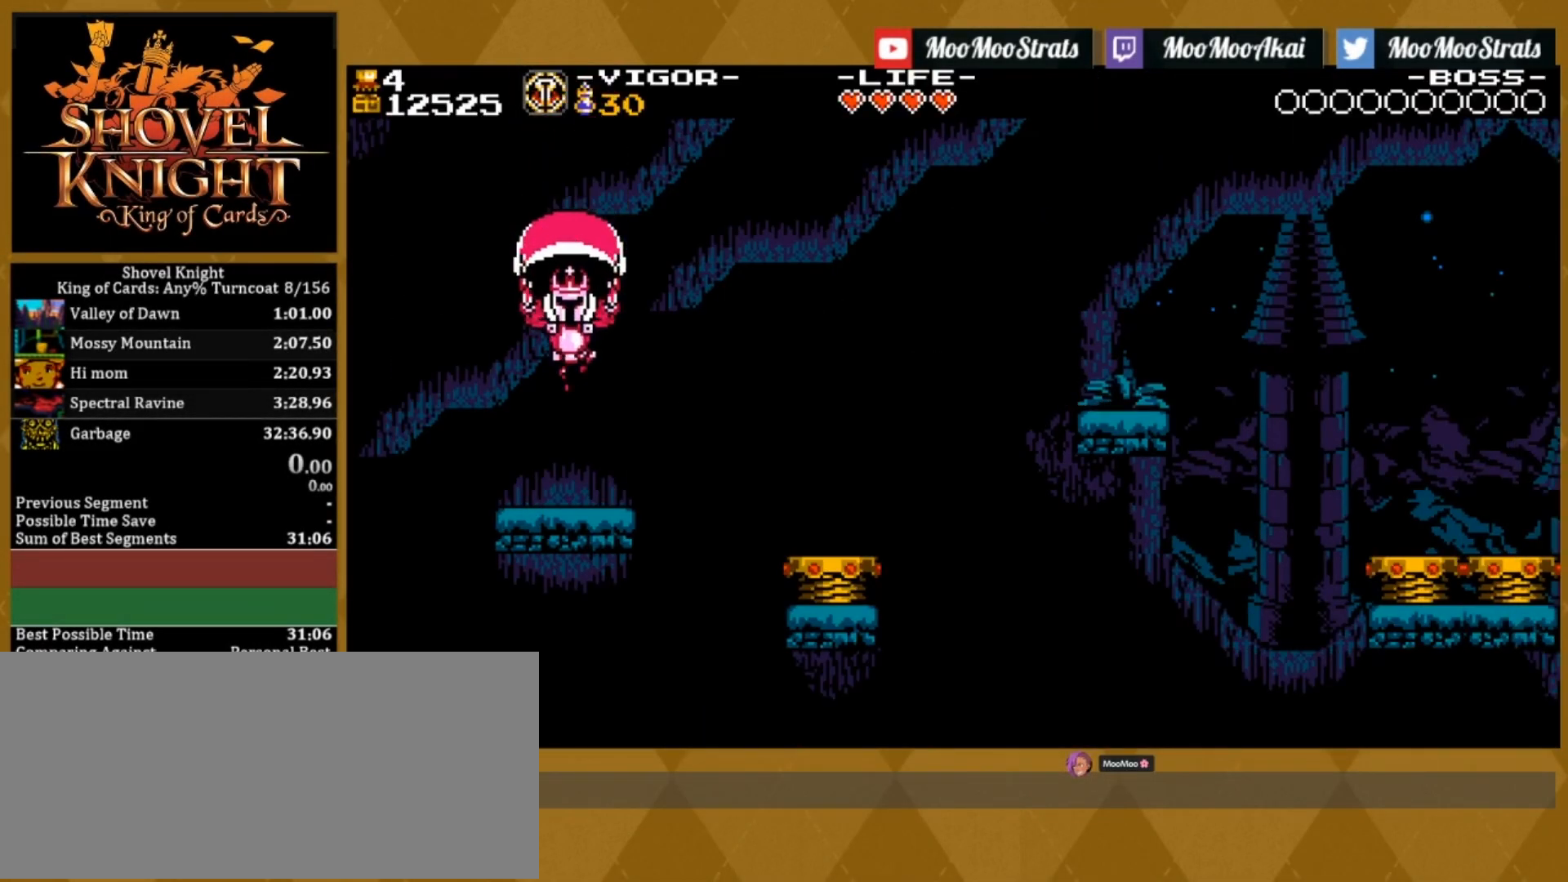
{"buttons": ["DPAD_RIGHT"], "events": [[483, "DPAD_RIGHT", "down"]]}
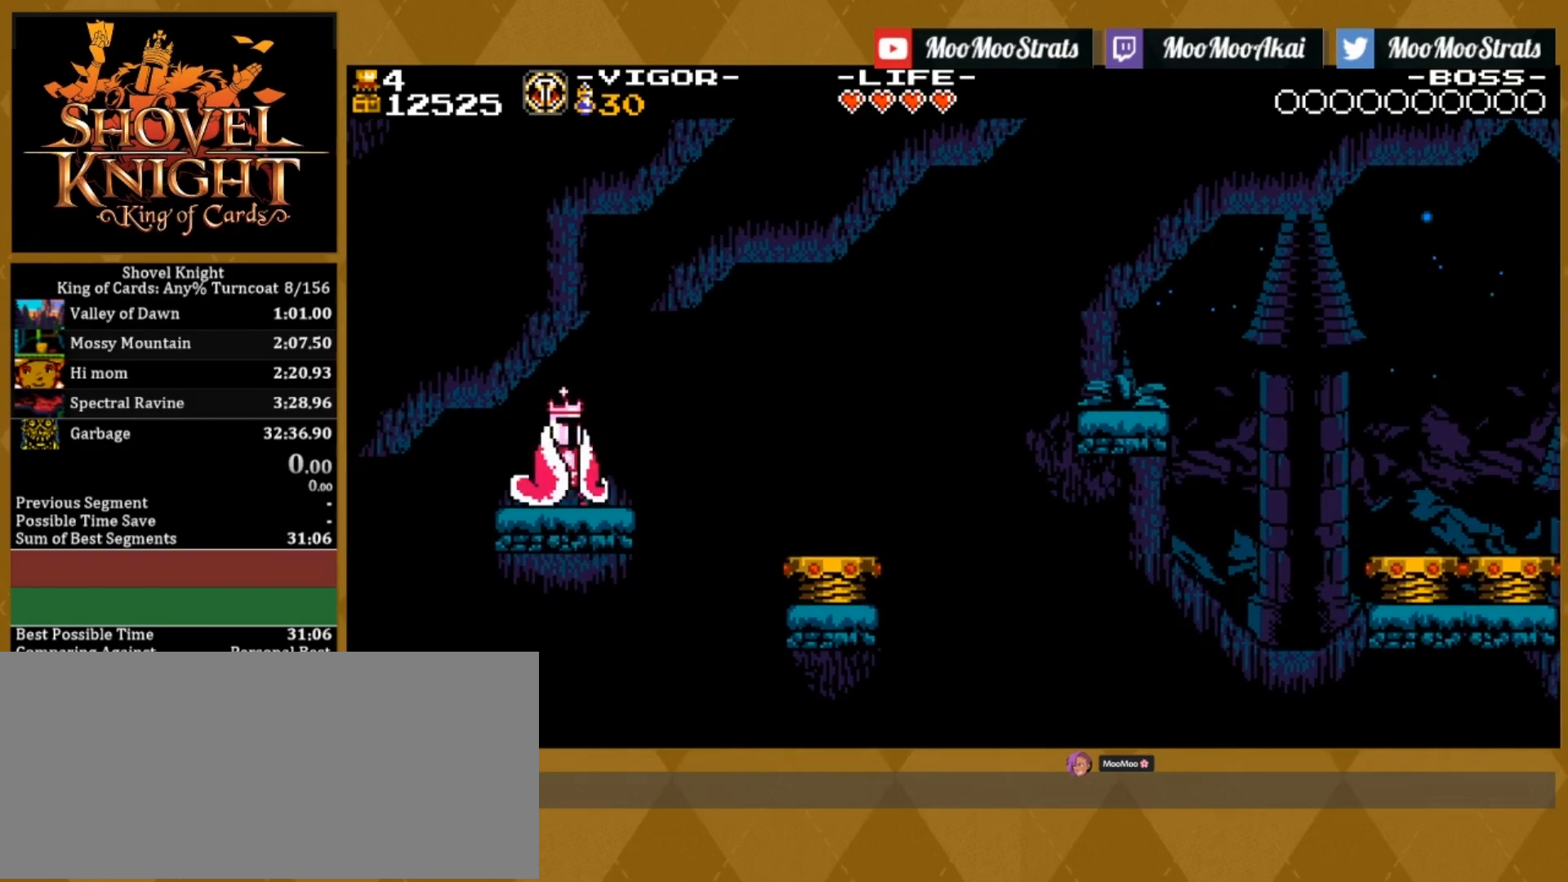
{"buttons": ["DPAD_RIGHT"], "events": []}
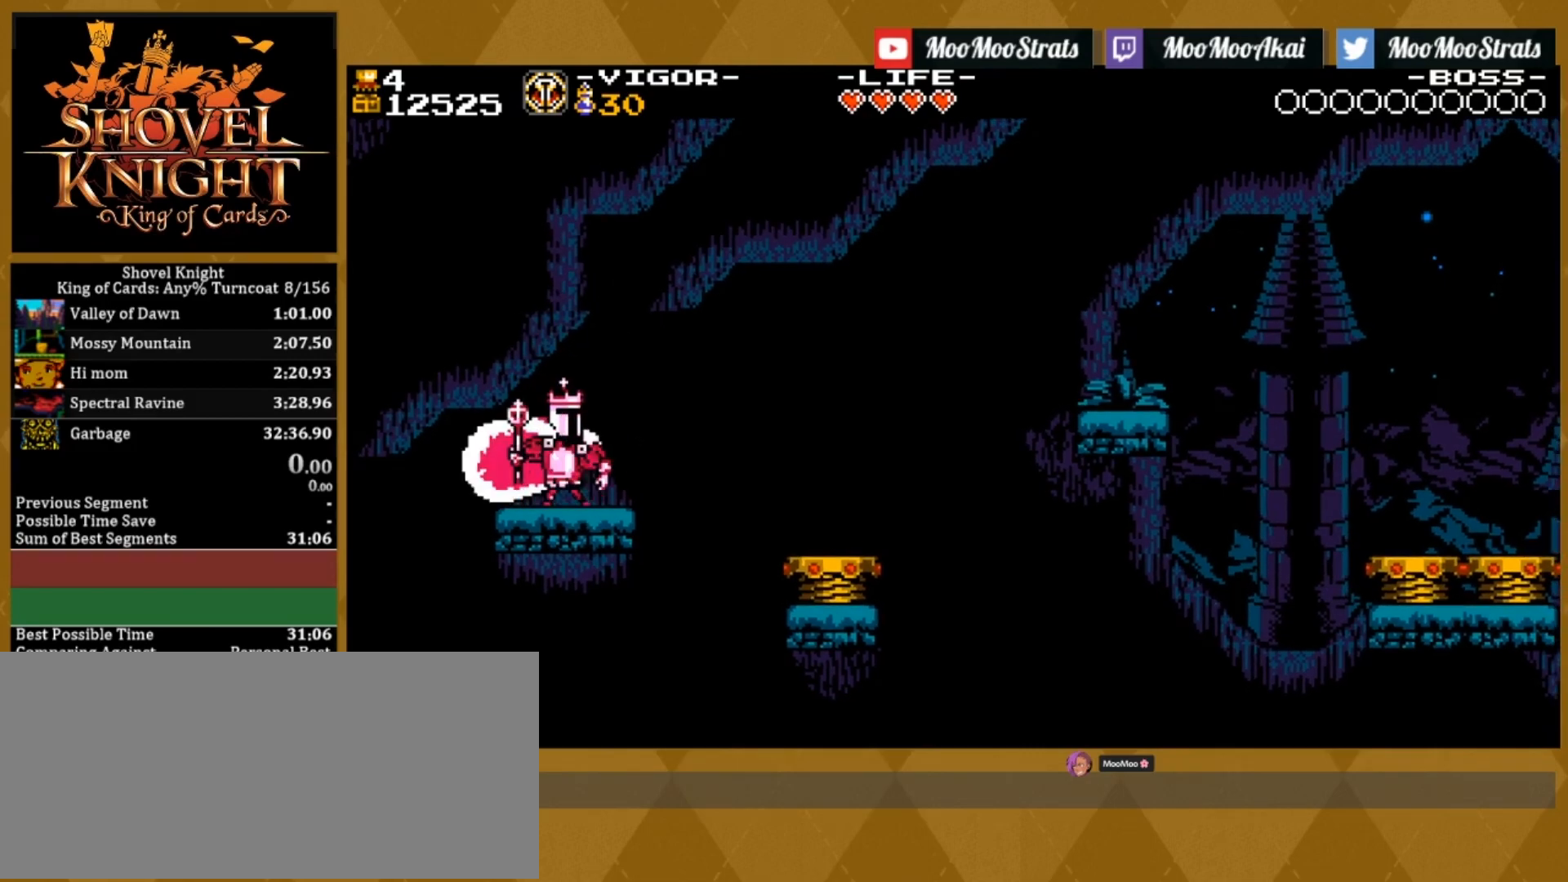
{"buttons": ["SQUARE", "DPAD_RIGHT"], "events": [[467, "SQUARE", "down"]]}
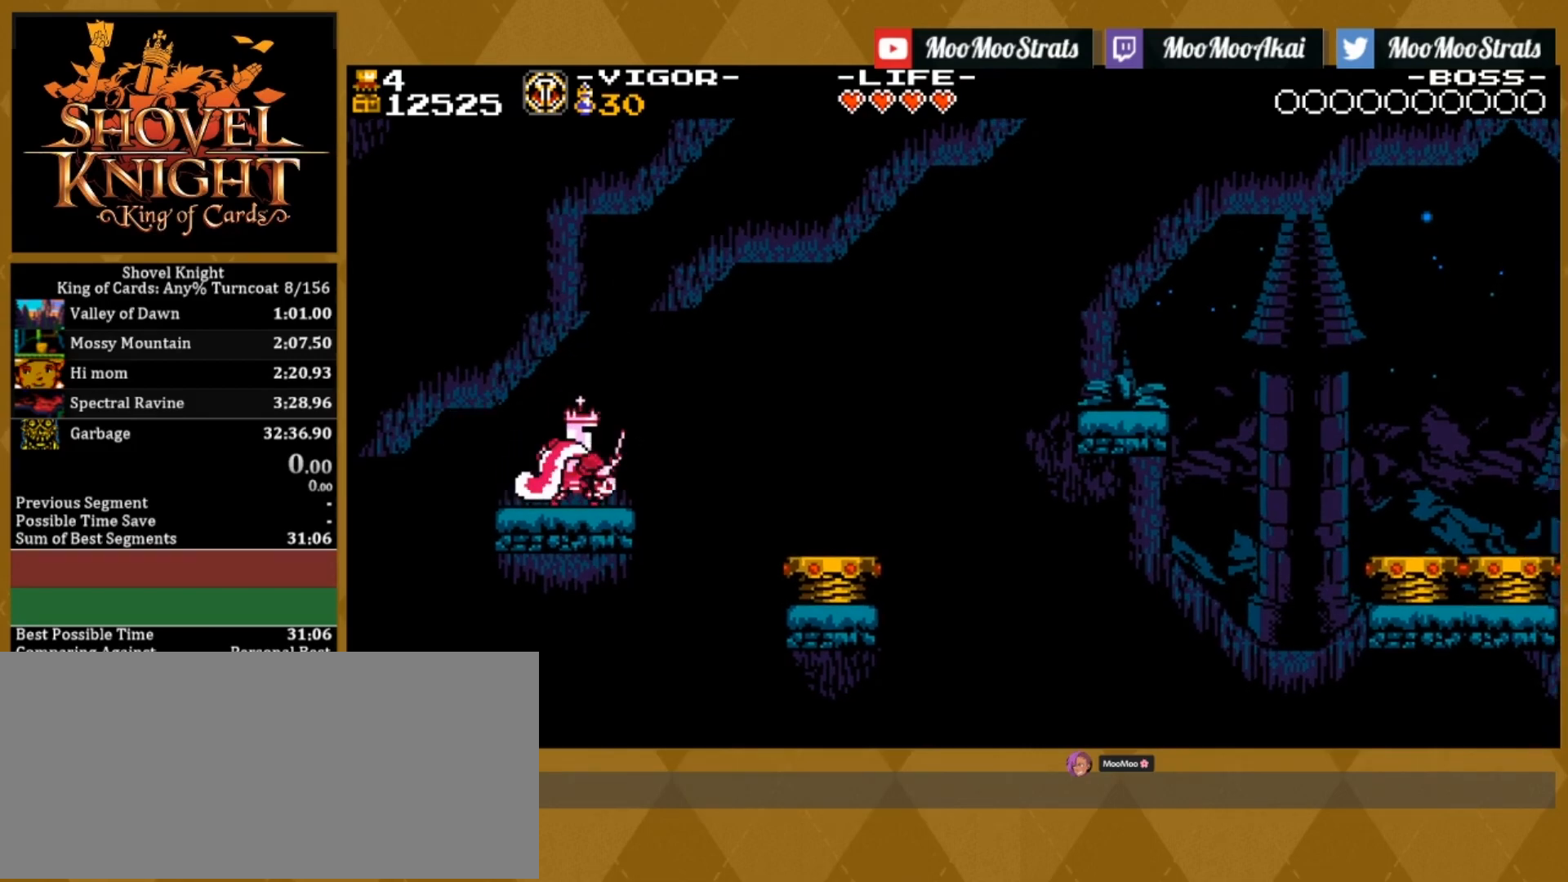
{"buttons": ["DPAD_RIGHT"], "events": [[83, "SQUARE", "up"], [183, "SQUARE", "down"], [267, "SQUARE", "up"]]}
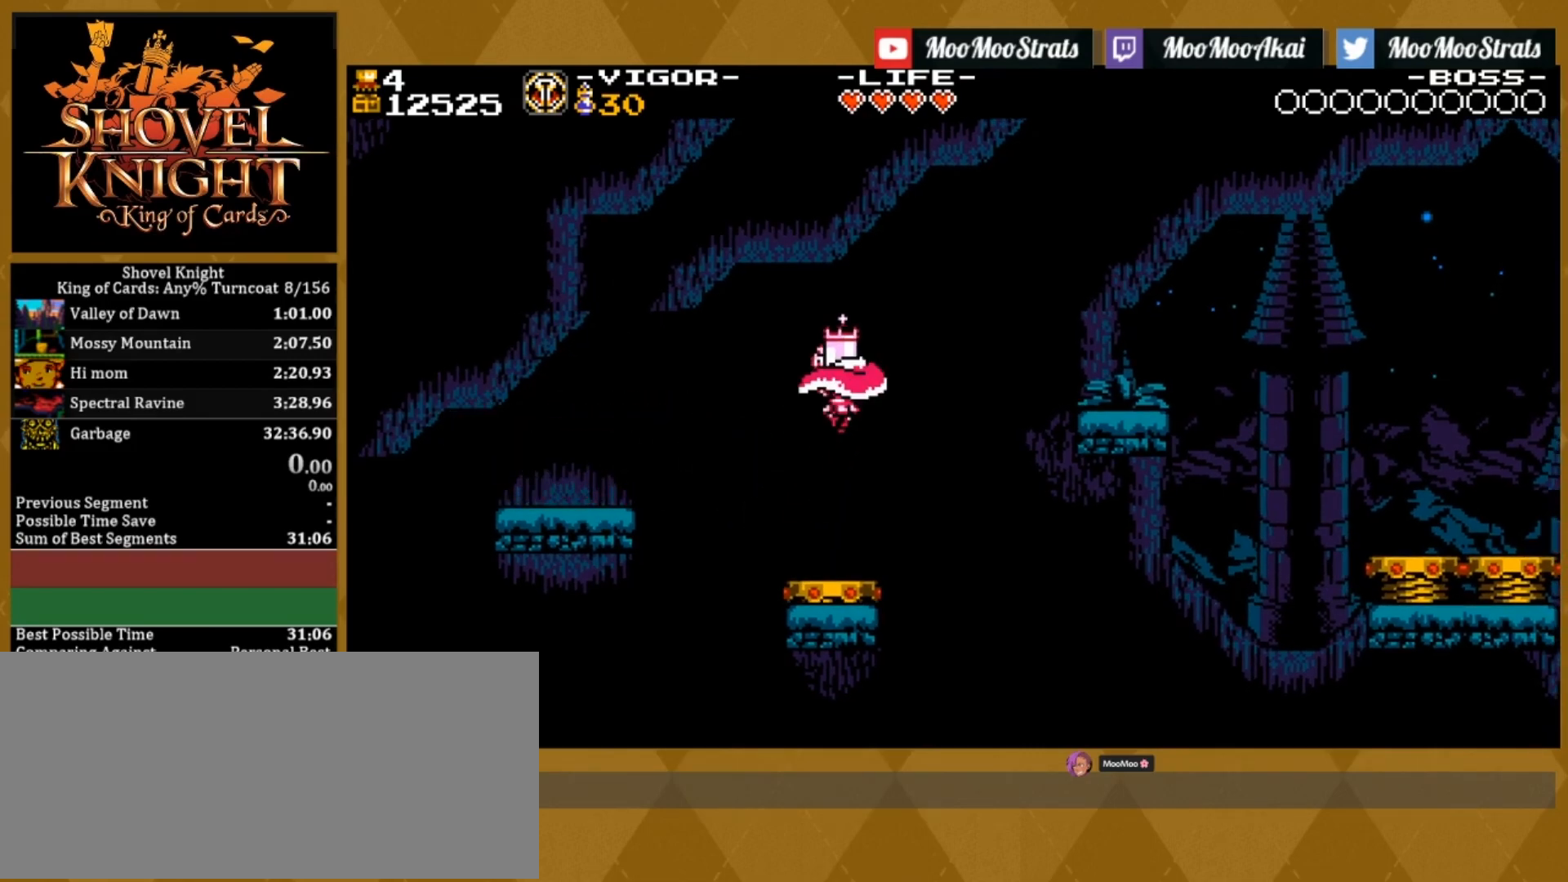
{"buttons": ["DPAD_RIGHT"], "events": [[100, "SQUARE", "down"], [233, "SQUARE", "up"], [300, "SQUARE", "down"], [400, "SQUARE", "up"]]}
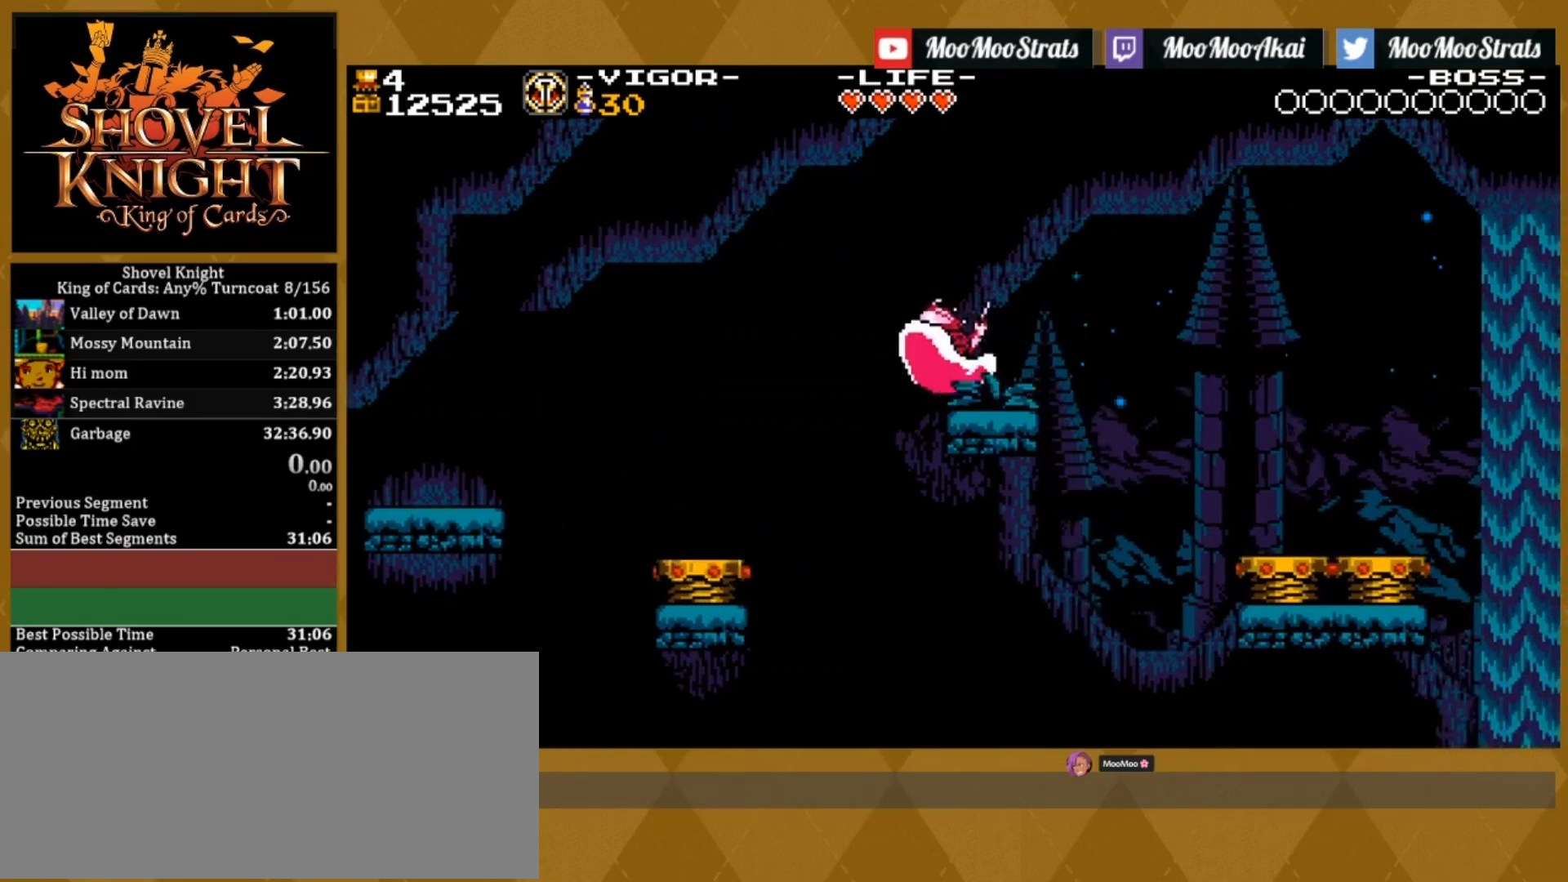
{"buttons": ["DPAD_RIGHT"], "events": [[133, "SQUARE", "down"], [250, "SQUARE", "up"], [350, "SQUARE", "down"], [483, "SQUARE", "up"]]}
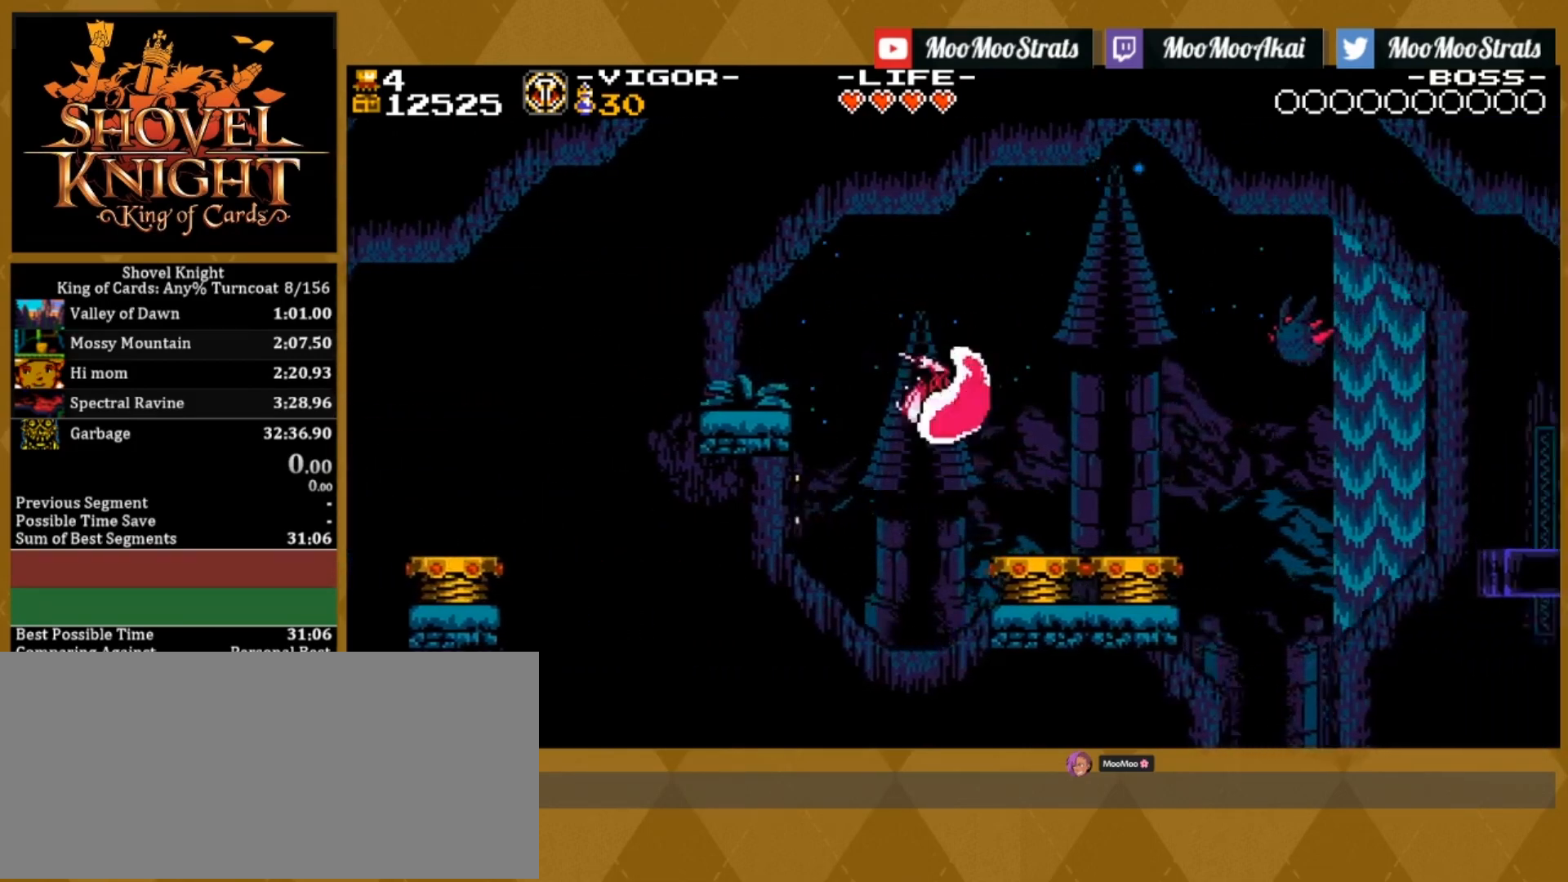
{"buttons": ["DPAD_RIGHT"], "events": []}
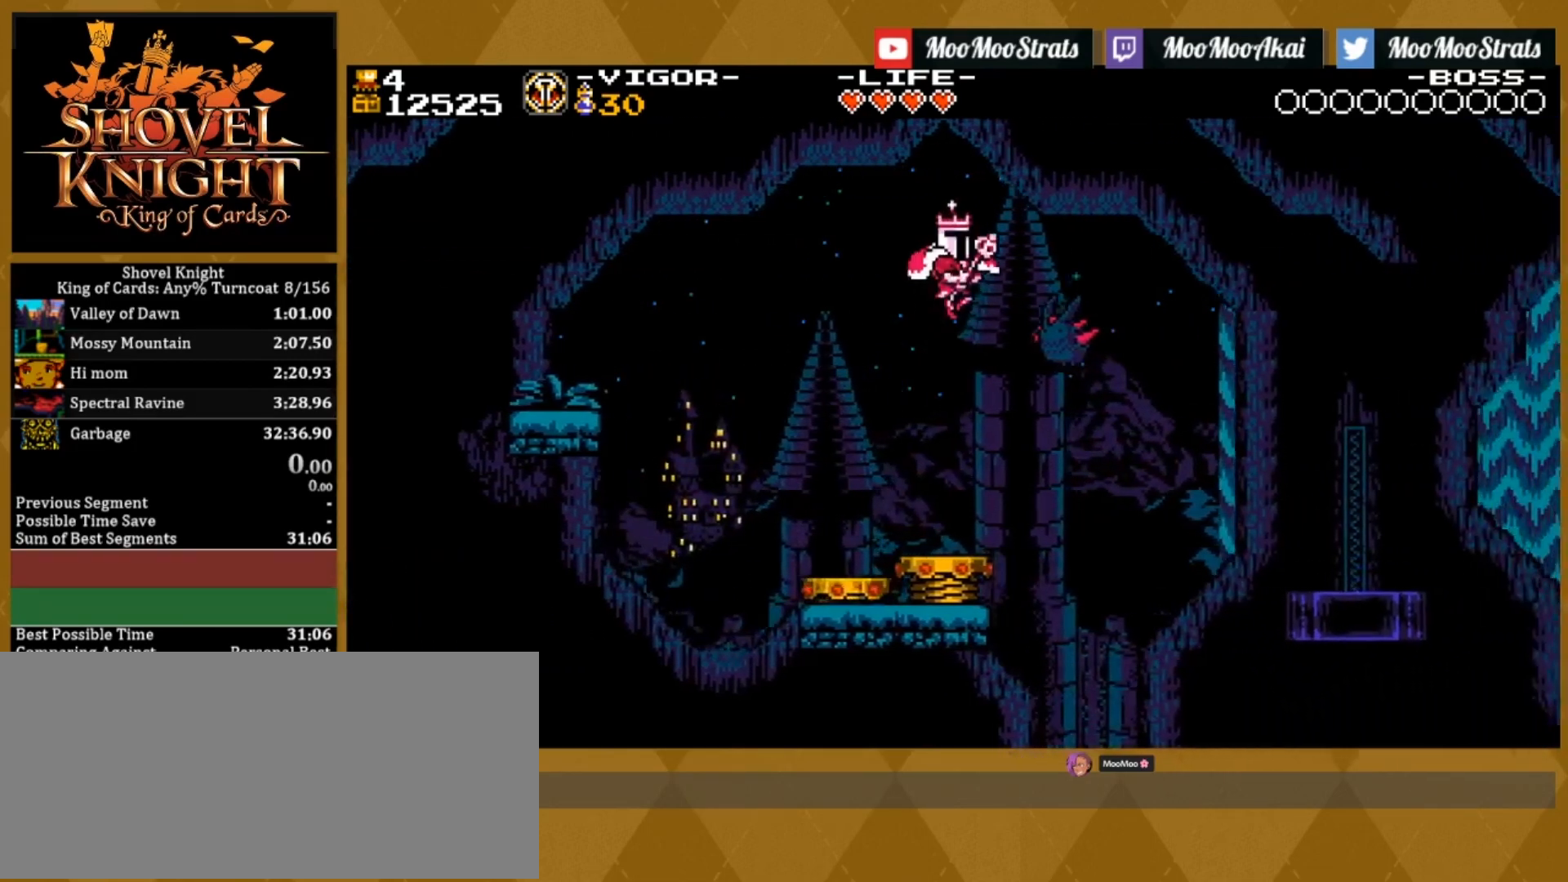
{"buttons": ["SQUARE", "DPAD_RIGHT"], "events": [[283, "SQUARE", "down"], [433, "SQUARE", "up"], [483, "SQUARE", "down"]]}
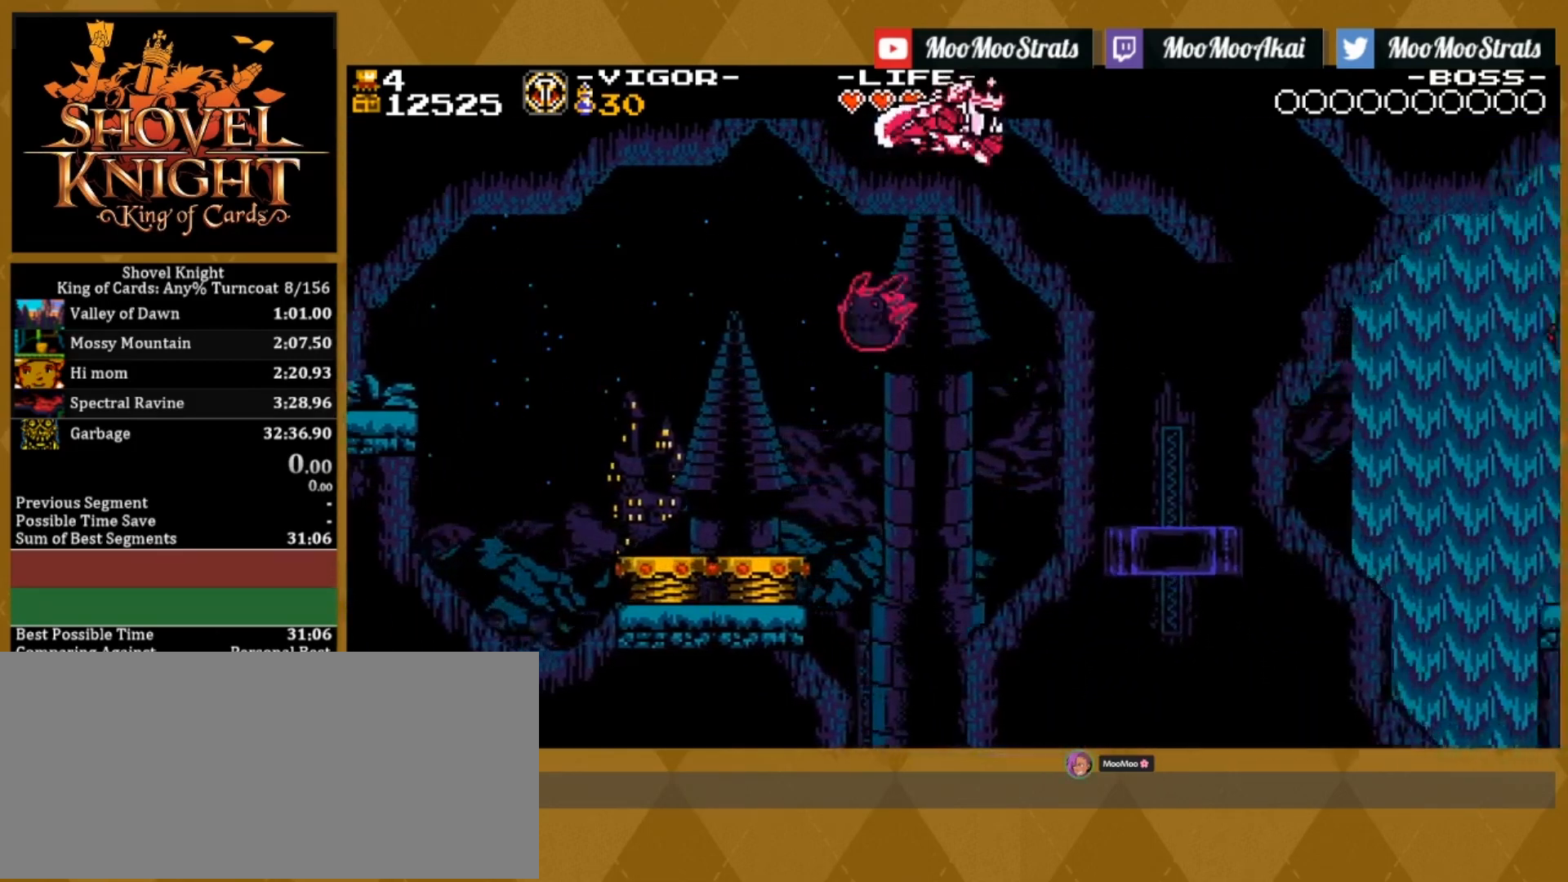
{"buttons": ["DPAD_RIGHT"]}
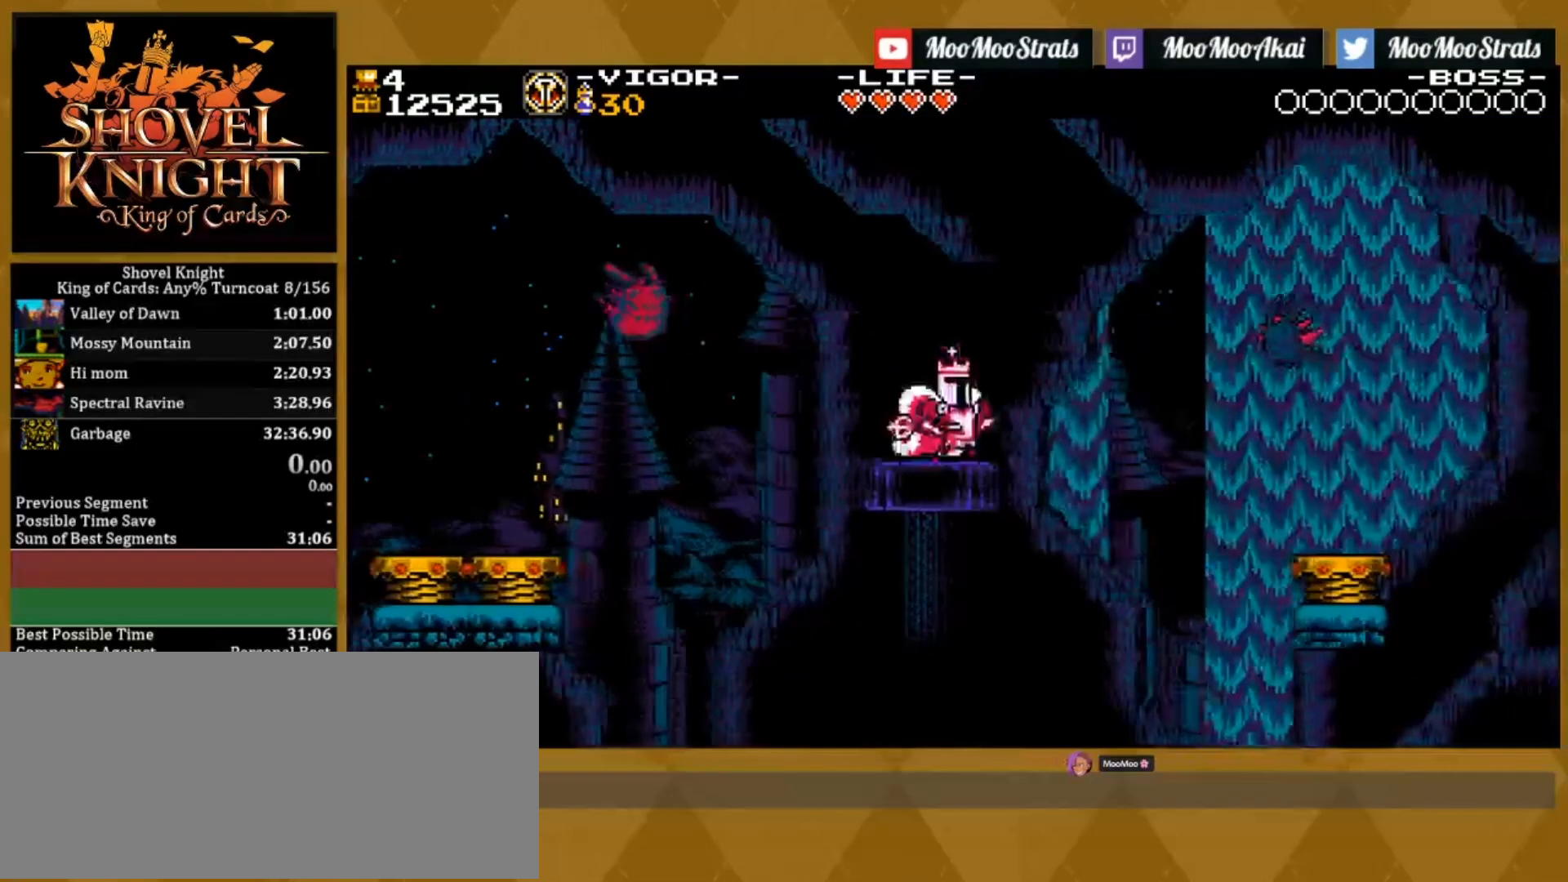
{"buttons": ["DPAD_RIGHT"], "events": [[33, "CROSS", "down"], [133, "SQUARE", "down"], [150, "CROSS", "up"], [233, "SQUARE", "up"]]}
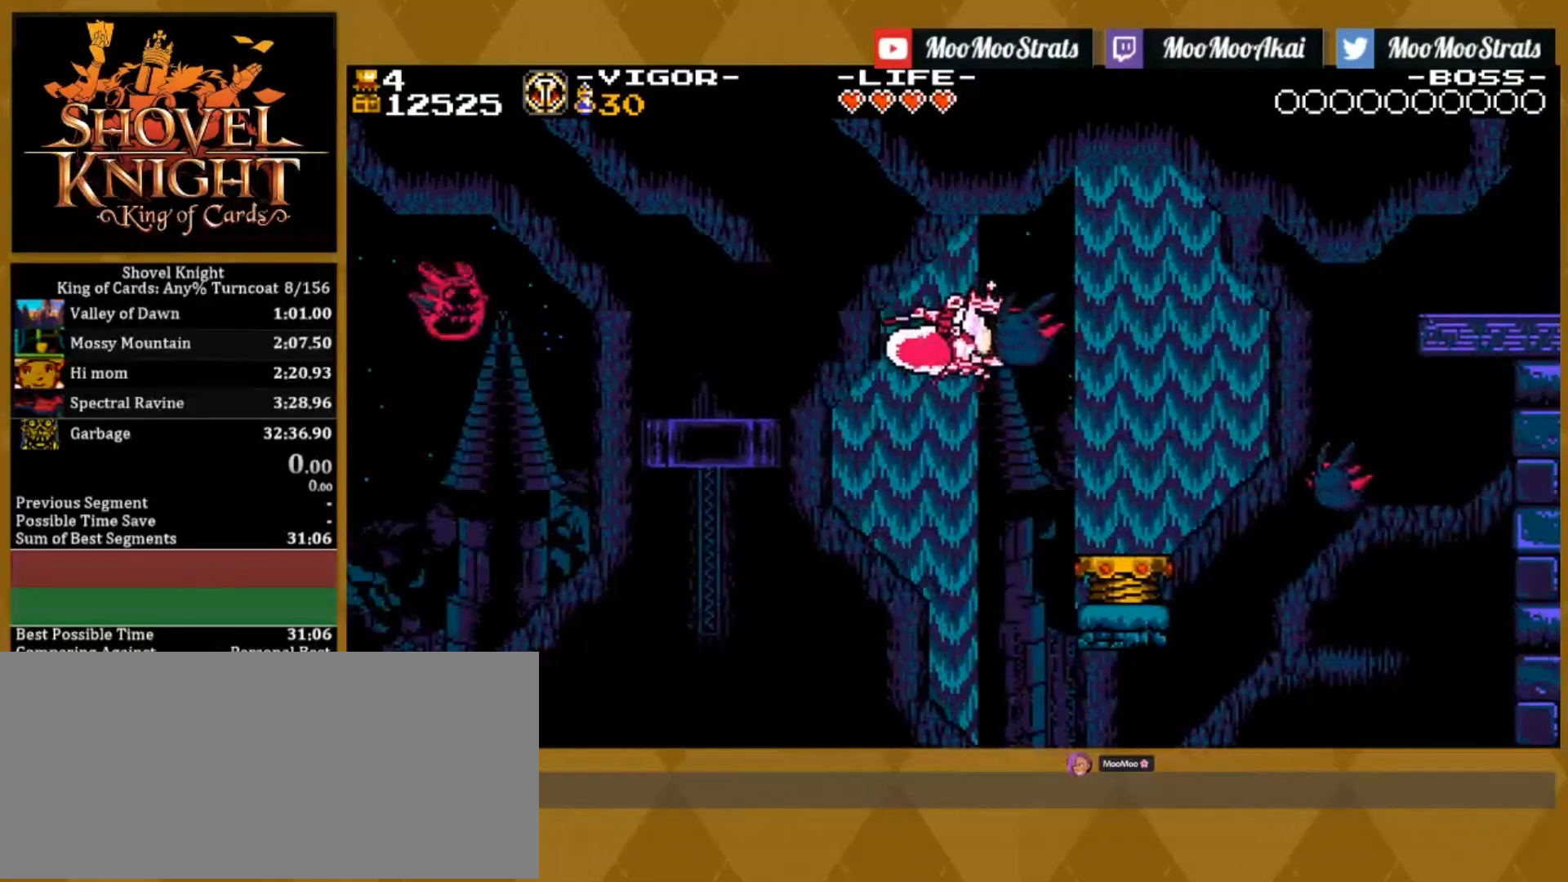
{"buttons": [], "events": [[67, "DPAD_RIGHT", "up"], [200, "DPAD_RIGHT", "down"], [417, "DPAD_RIGHT", "up"]]}
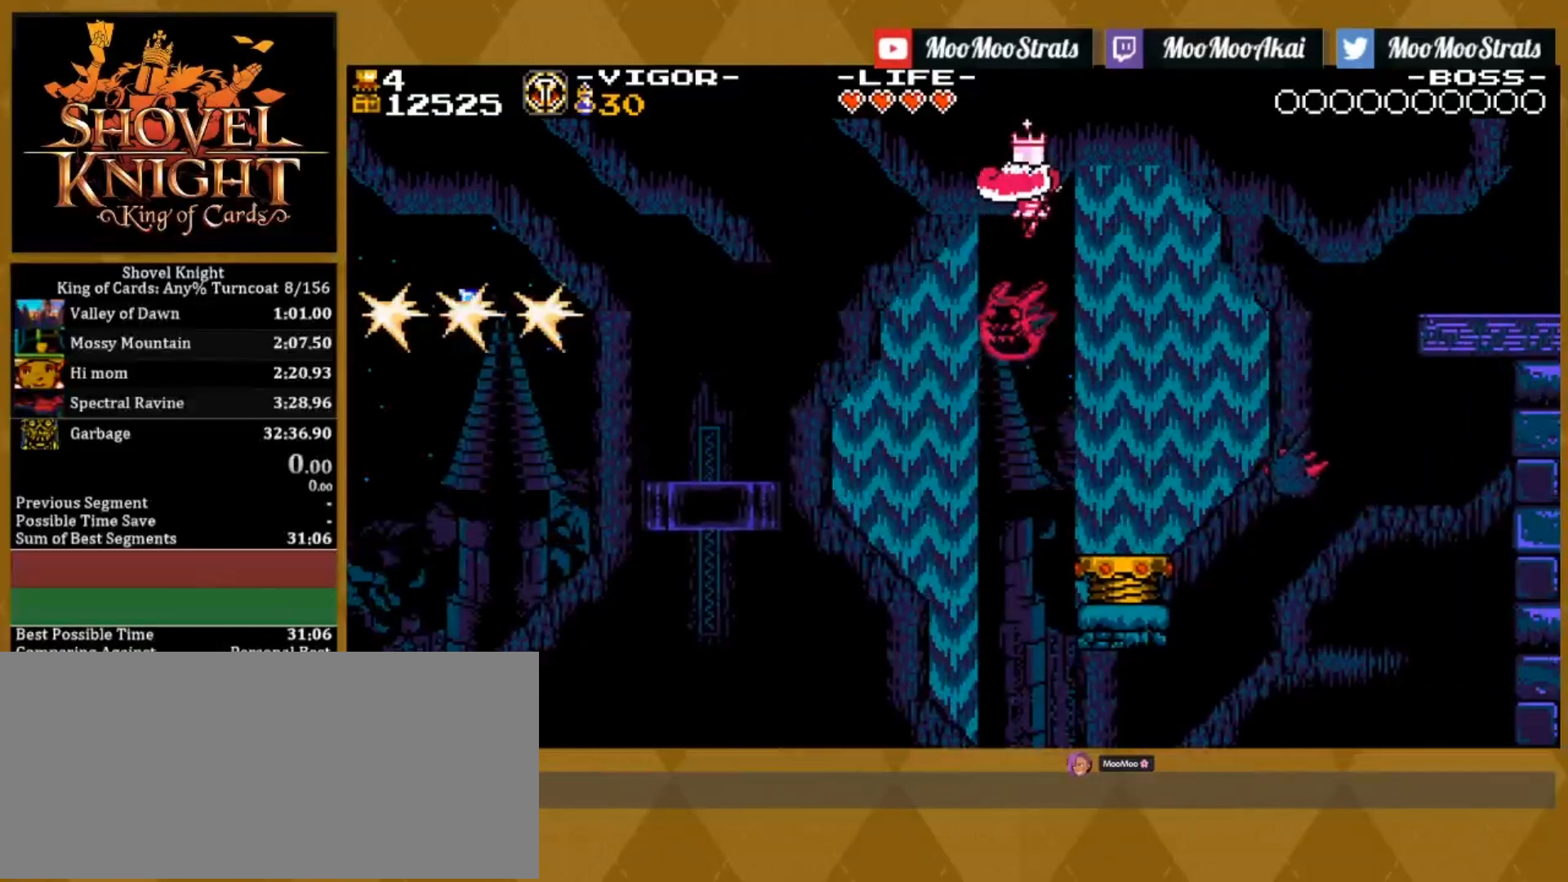
{"buttons": ["SQUARE", "DPAD_RIGHT"], "events": [[150, "DPAD_RIGHT", "down"], [400, "SQUARE", "down"]]}
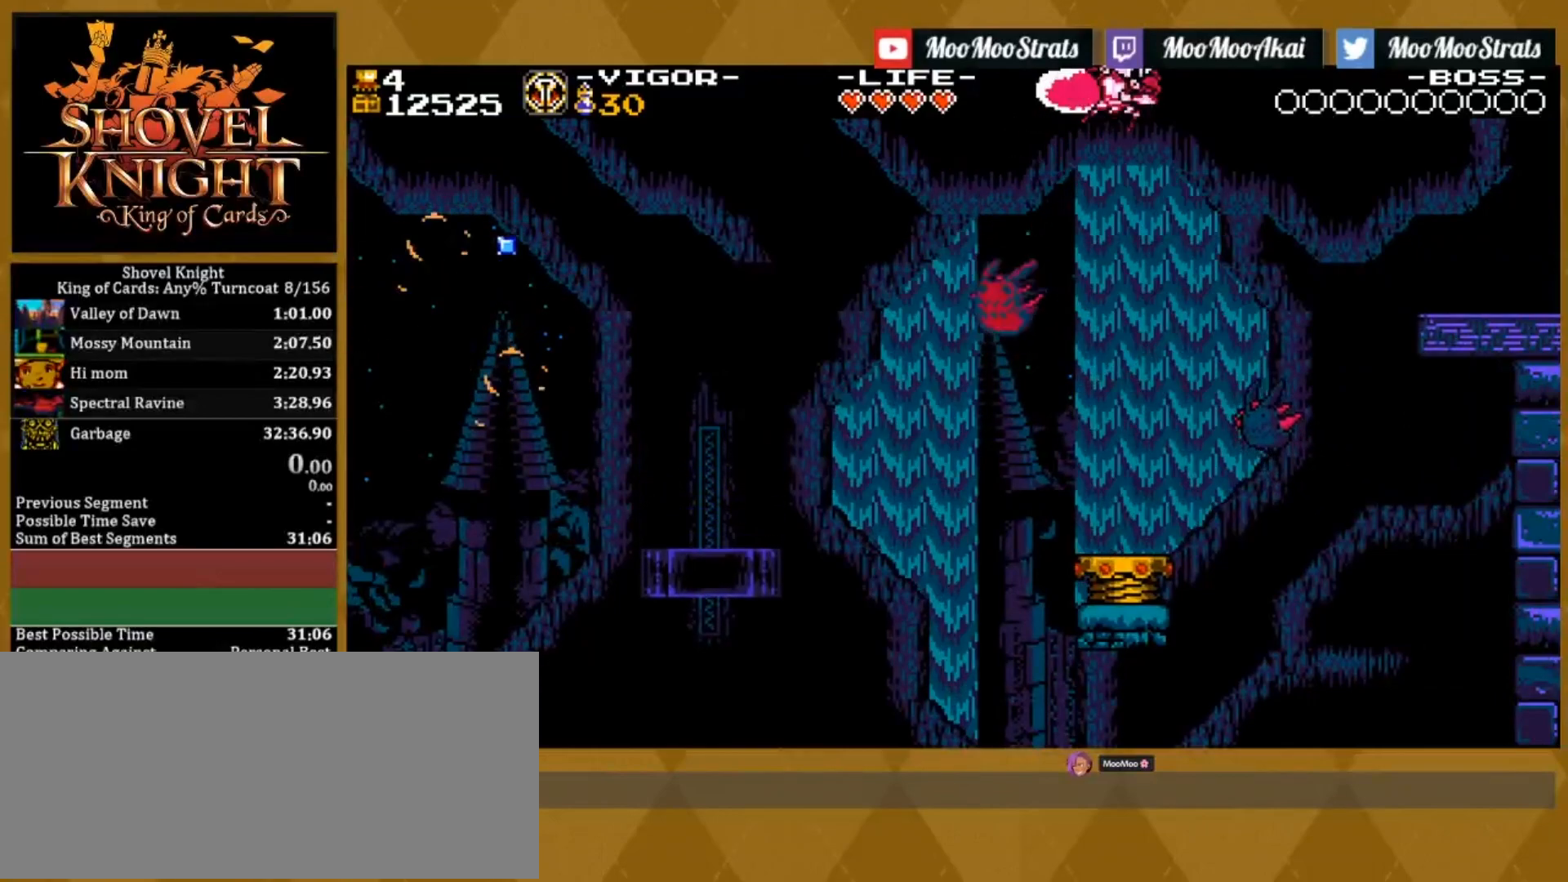
{"buttons": ["DPAD_RIGHT"], "events": [[67, "SQUARE", "up"], [217, "SQUARE", "down"], [450, "SQUARE", "up"]]}
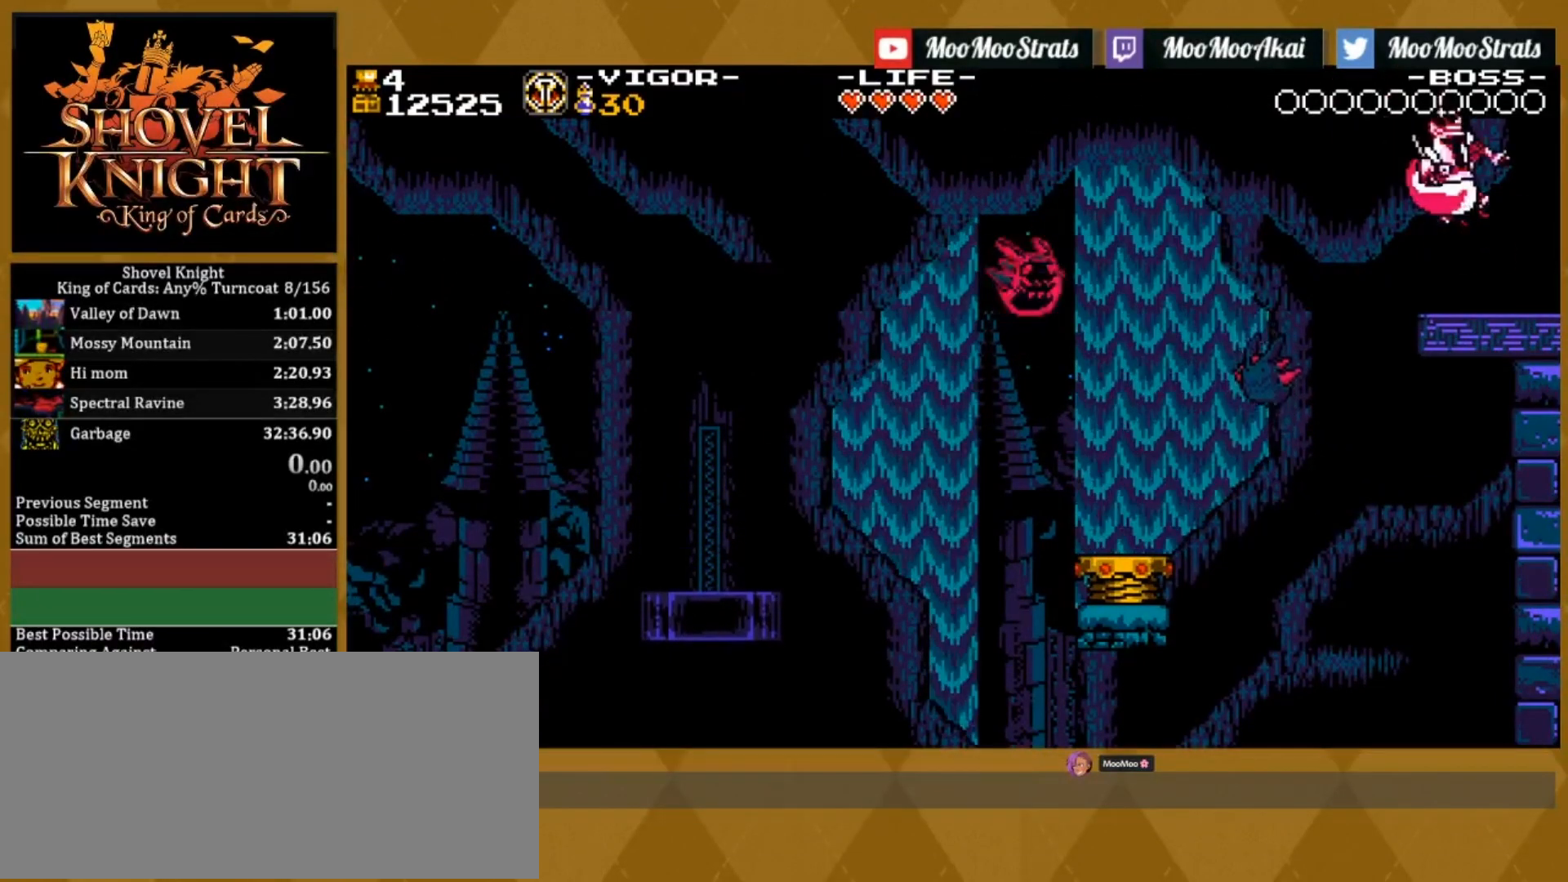
{"buttons": ["DPAD_RIGHT"], "events": []}
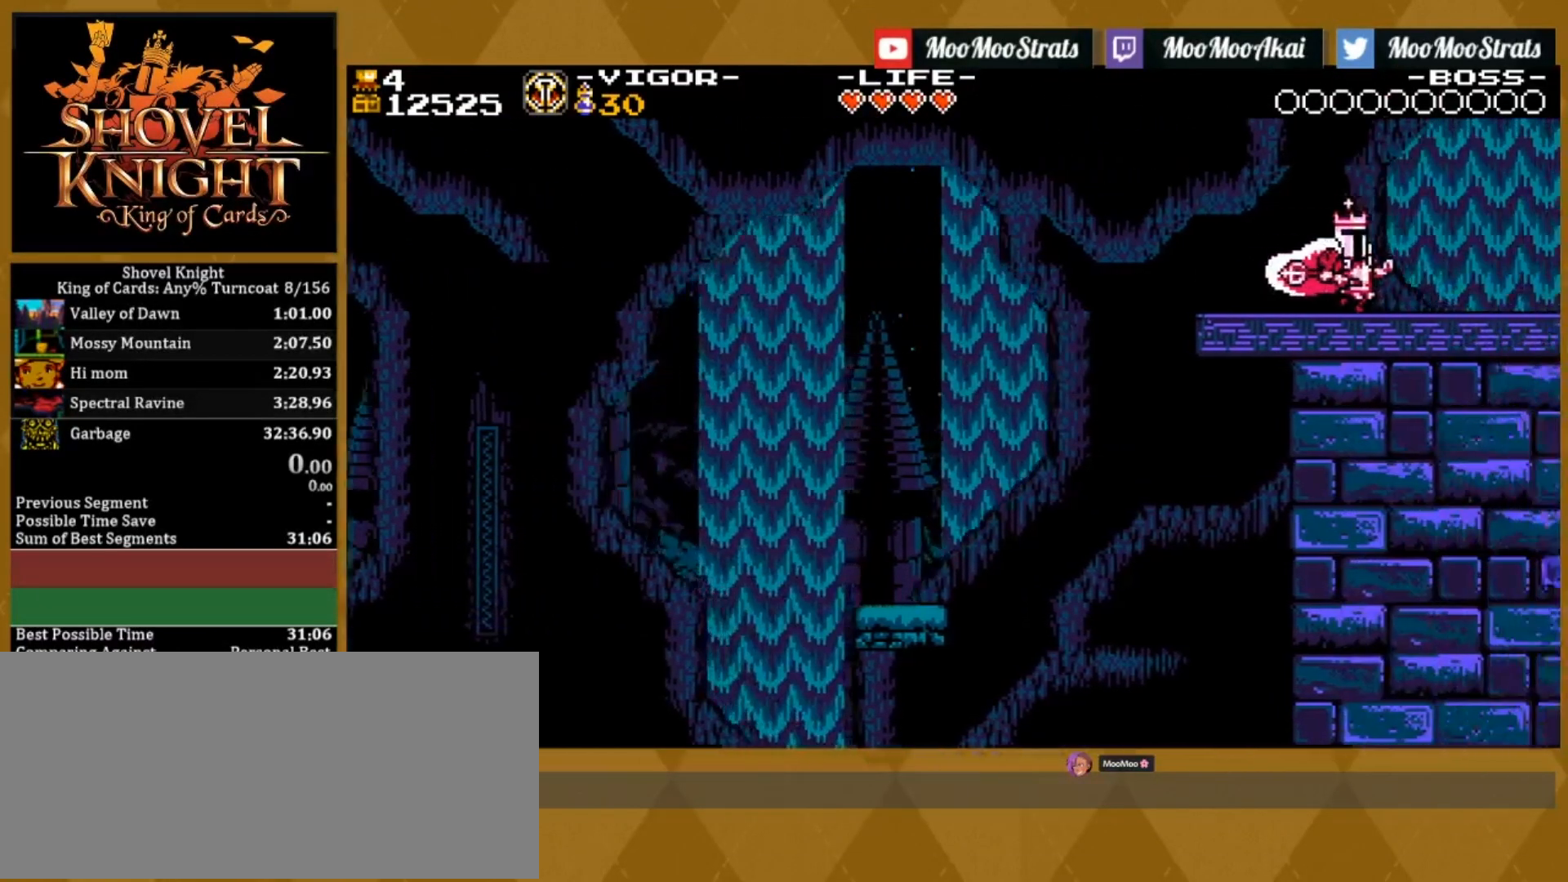
{"buttons": ["DPAD_RIGHT"], "events": []}
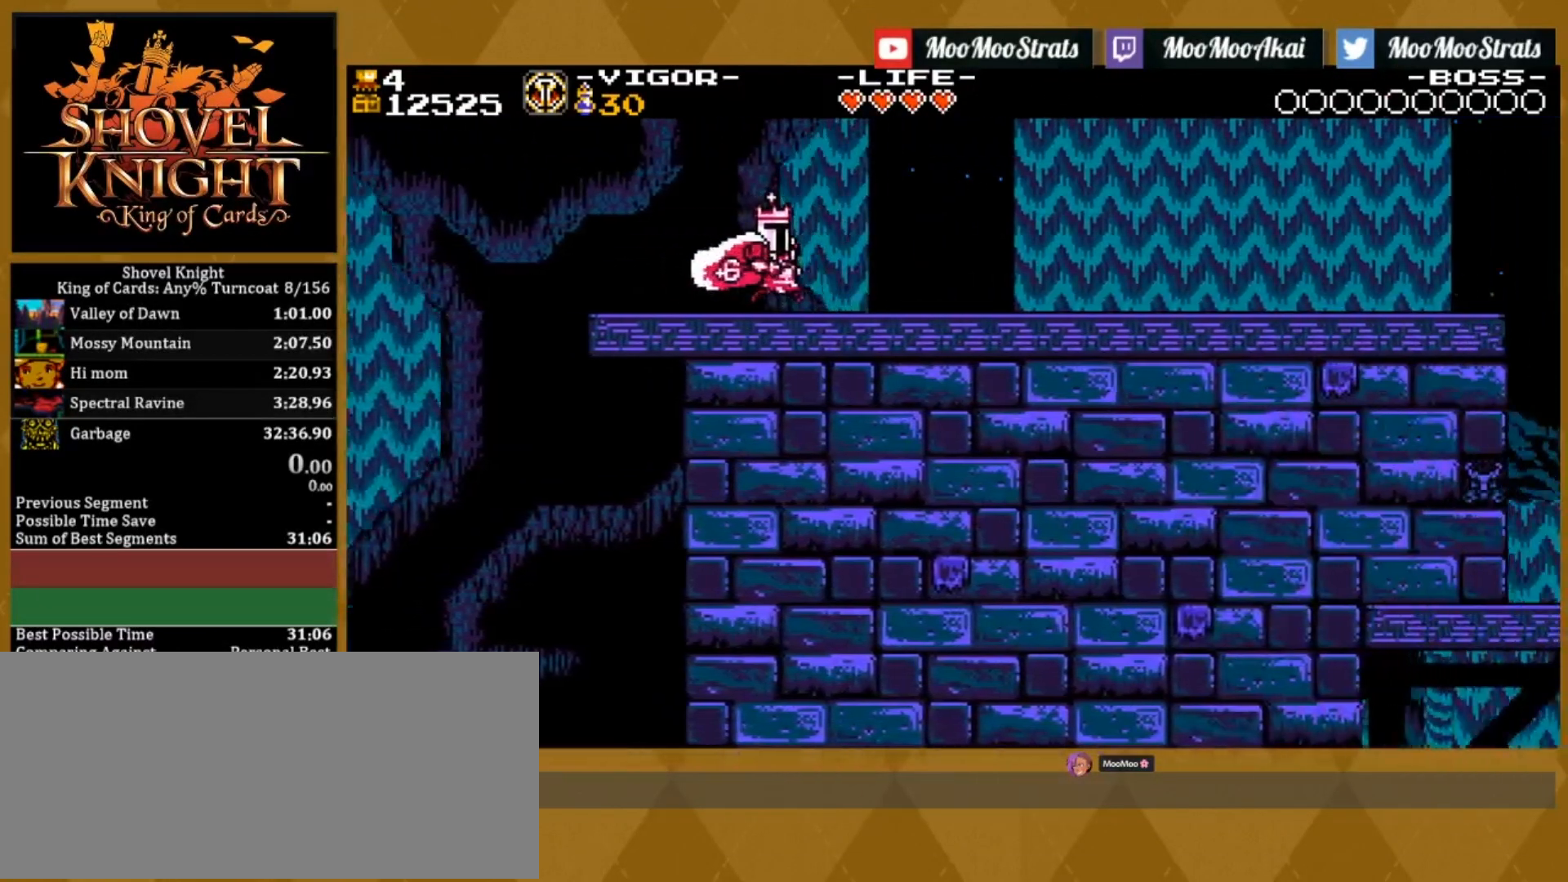
{"buttons": ["SQUARE", "DPAD_RIGHT"], "events": [[350, "SQUARE", "down"]]}
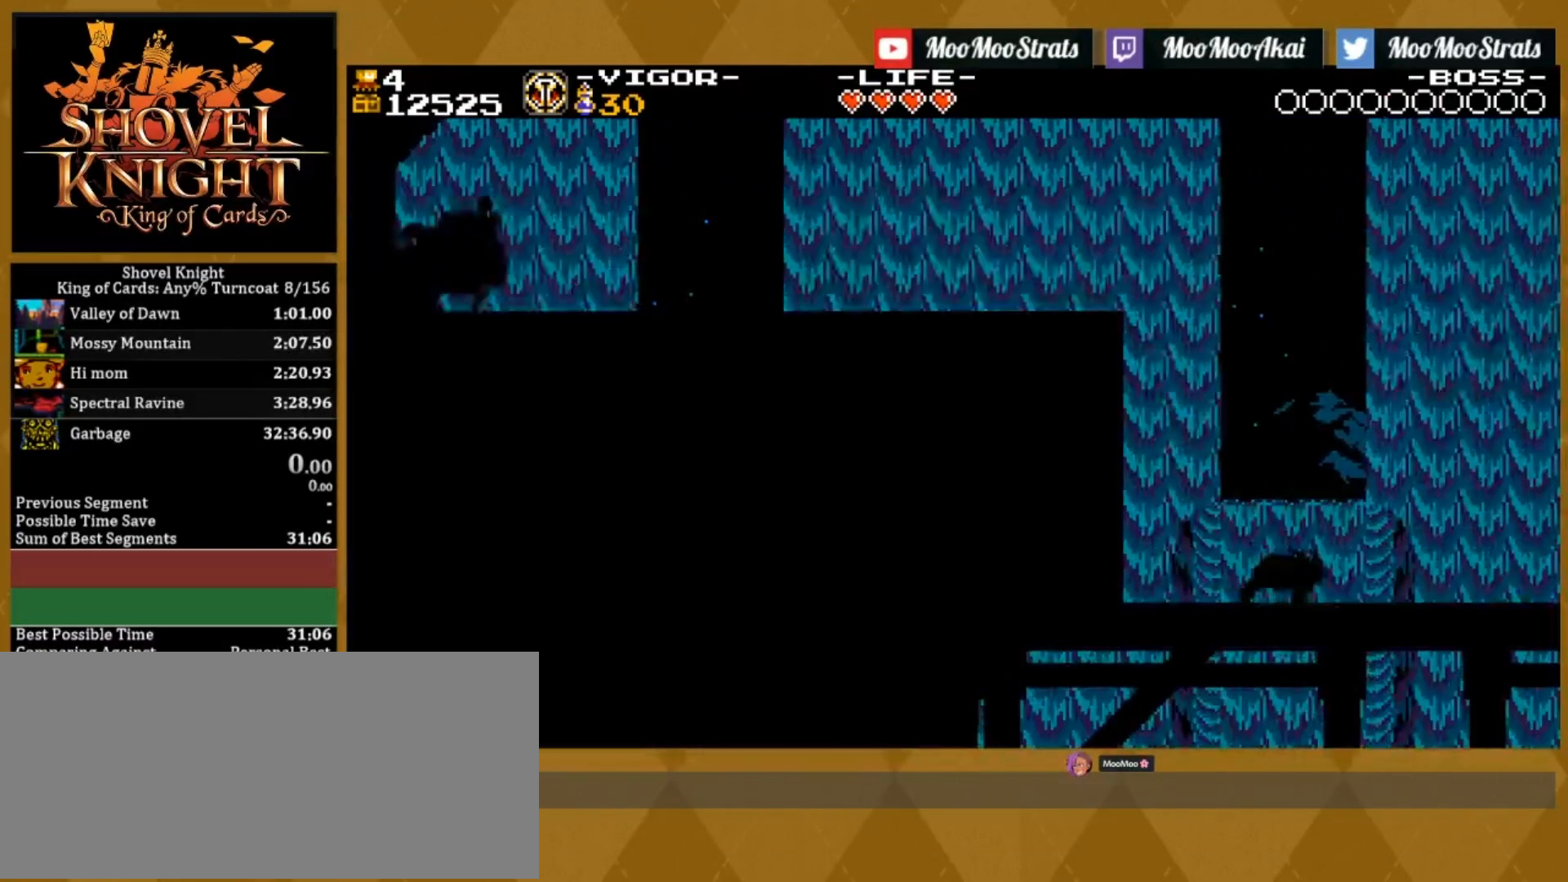
{"buttons": ["SQUARE", "DPAD_RIGHT"], "events": [[400, "SQUARE", "up"], [500, "SQUARE", "down"]]}
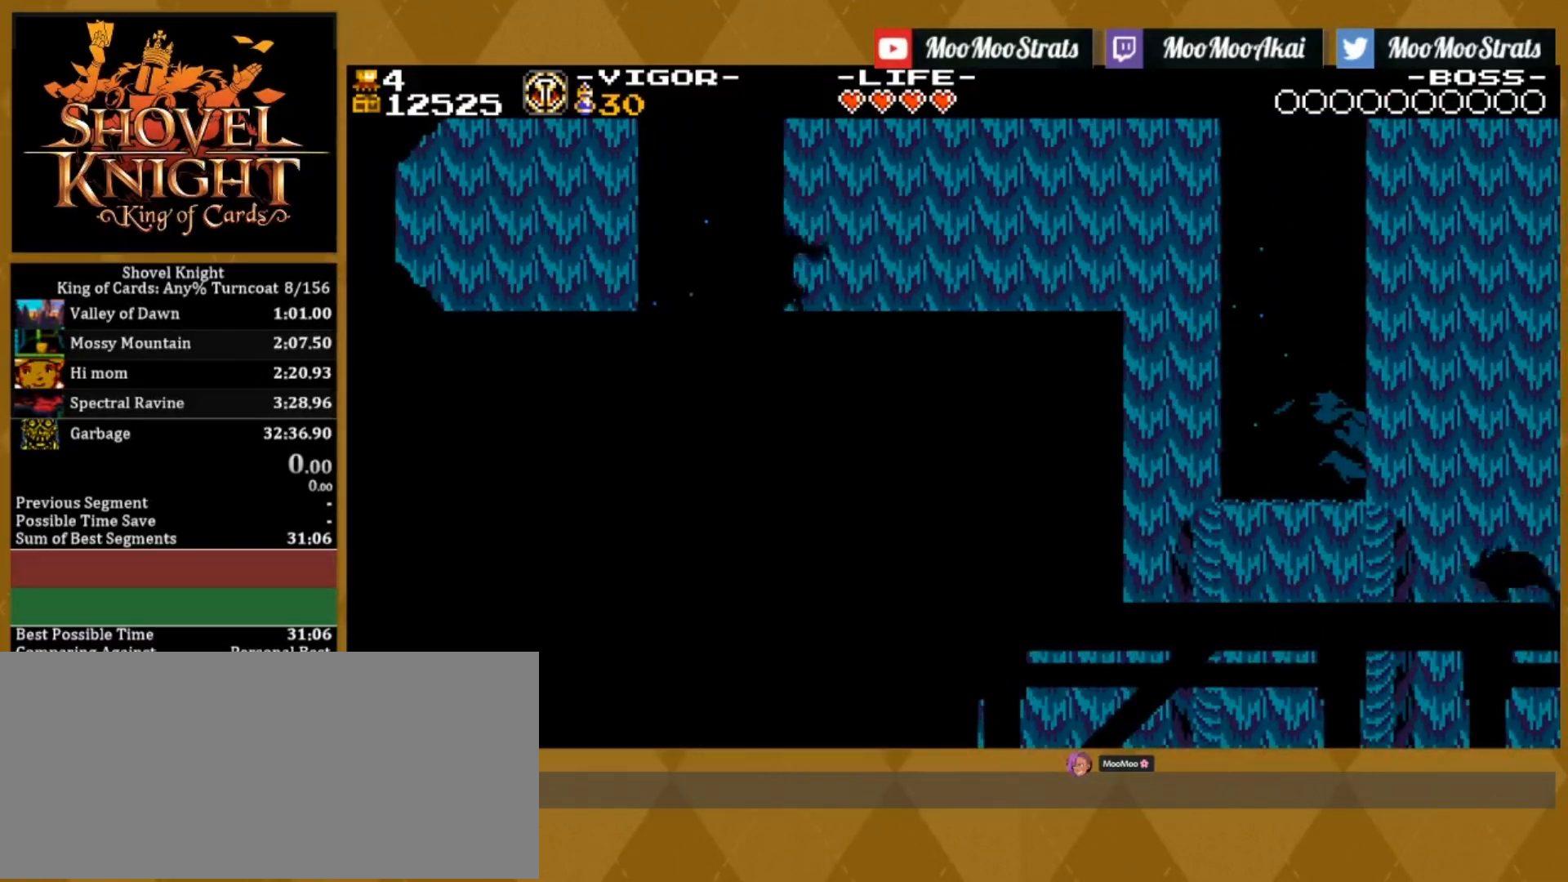
{"buttons": ["DPAD_RIGHT"], "events": [[133, "SQUARE", "up"], [233, "SQUARE", "down"], [367, "SQUARE", "up"]]}